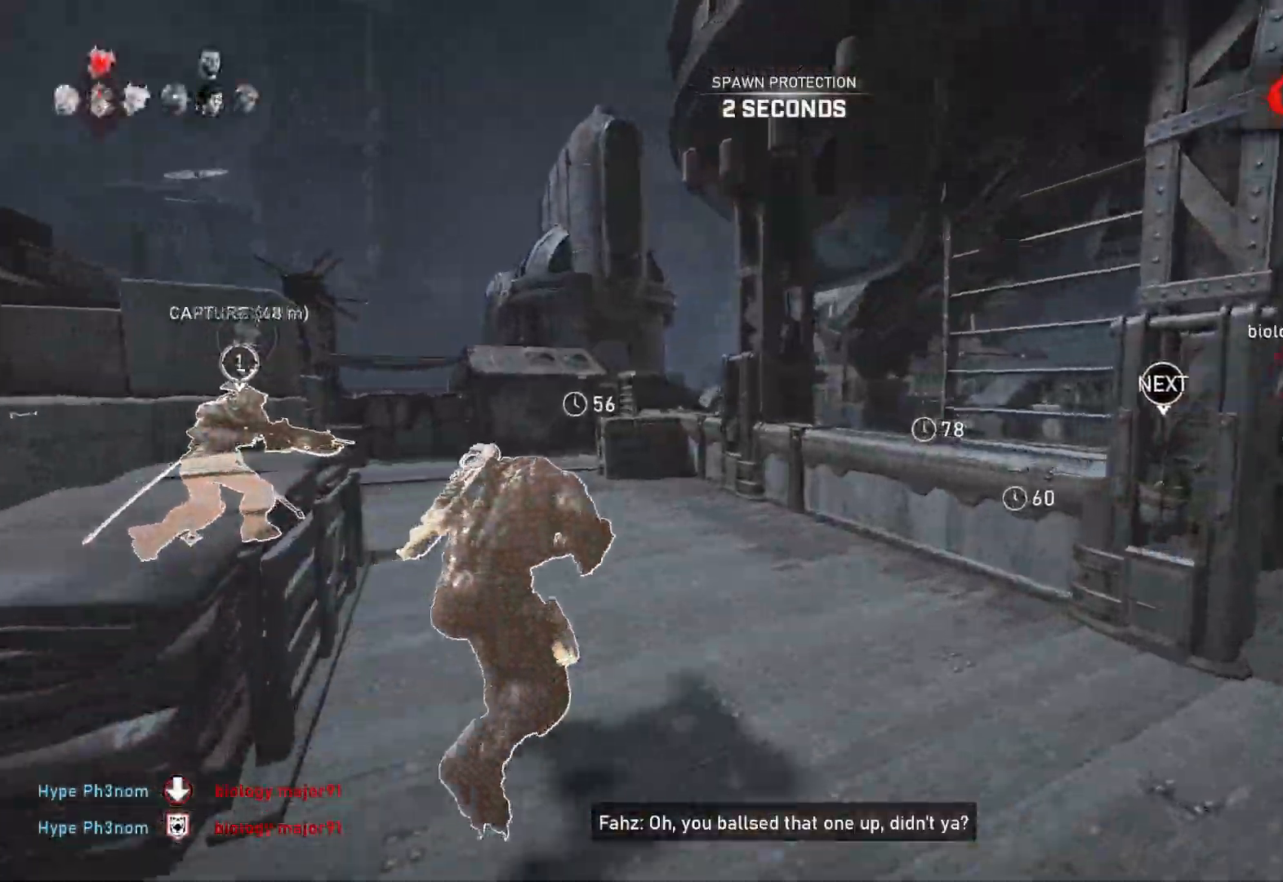
Gameplay with a controller (Xbox layout); each line is a JSON object with the inputs held at the frame after it. "events" lists button and stick changes between this image and that frame as [ms after this image, input, new state], when the widget could be followed in between.
{"buttons": ["A"], "left_stick": "up-right", "right_stick": "center", "events": [[17, "A", "up"], [100, "L1", "up"], [133, "right_stick", "right"], [167, "L1", "down"], [233, "A", "down"], [250, "L1", "up"], [250, "right_stick", "center"]]}
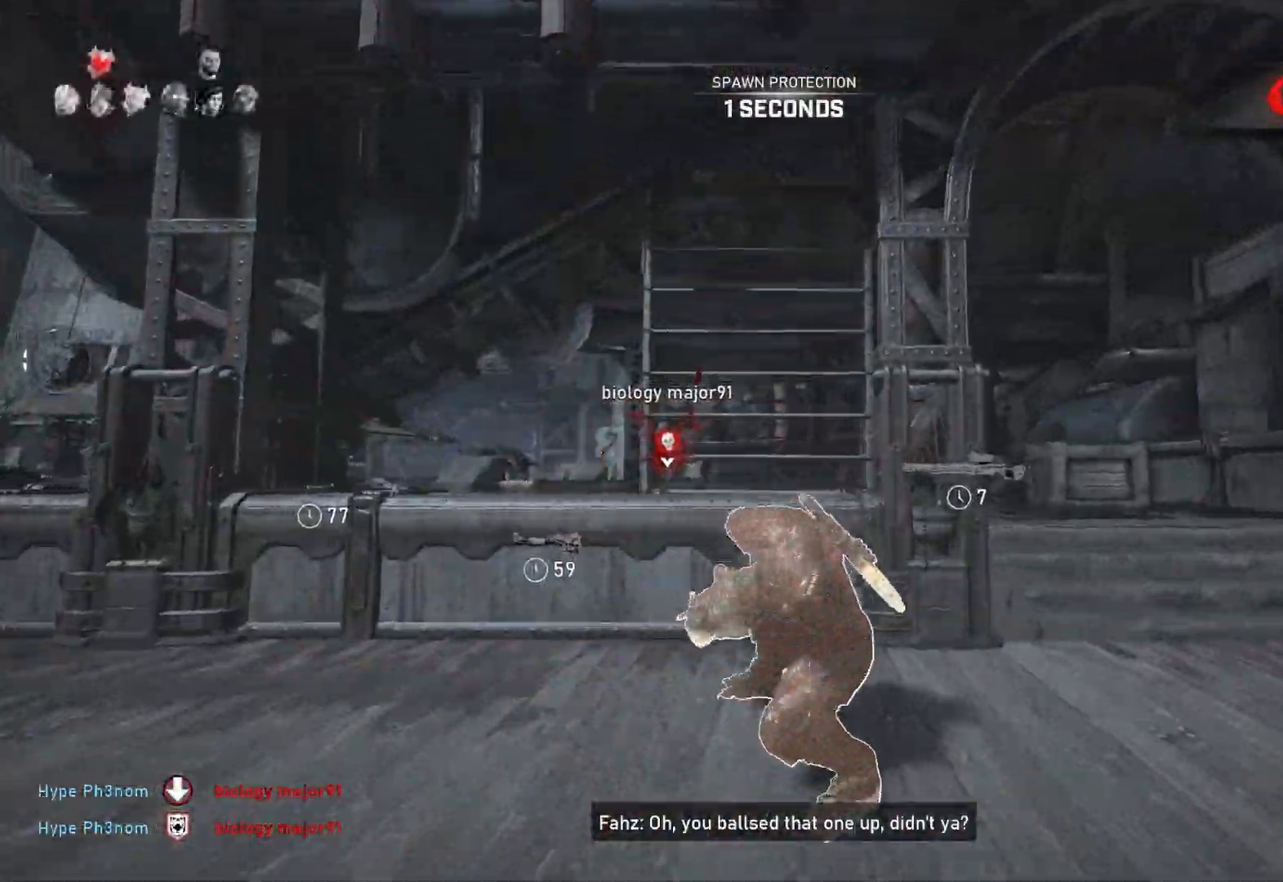
{"buttons": [], "left_stick": "right", "right_stick": "center", "events": [[83, "A", "up"], [200, "left_stick", "right"], [217, "right_stick", "down"], [333, "right_stick", "center"]]}
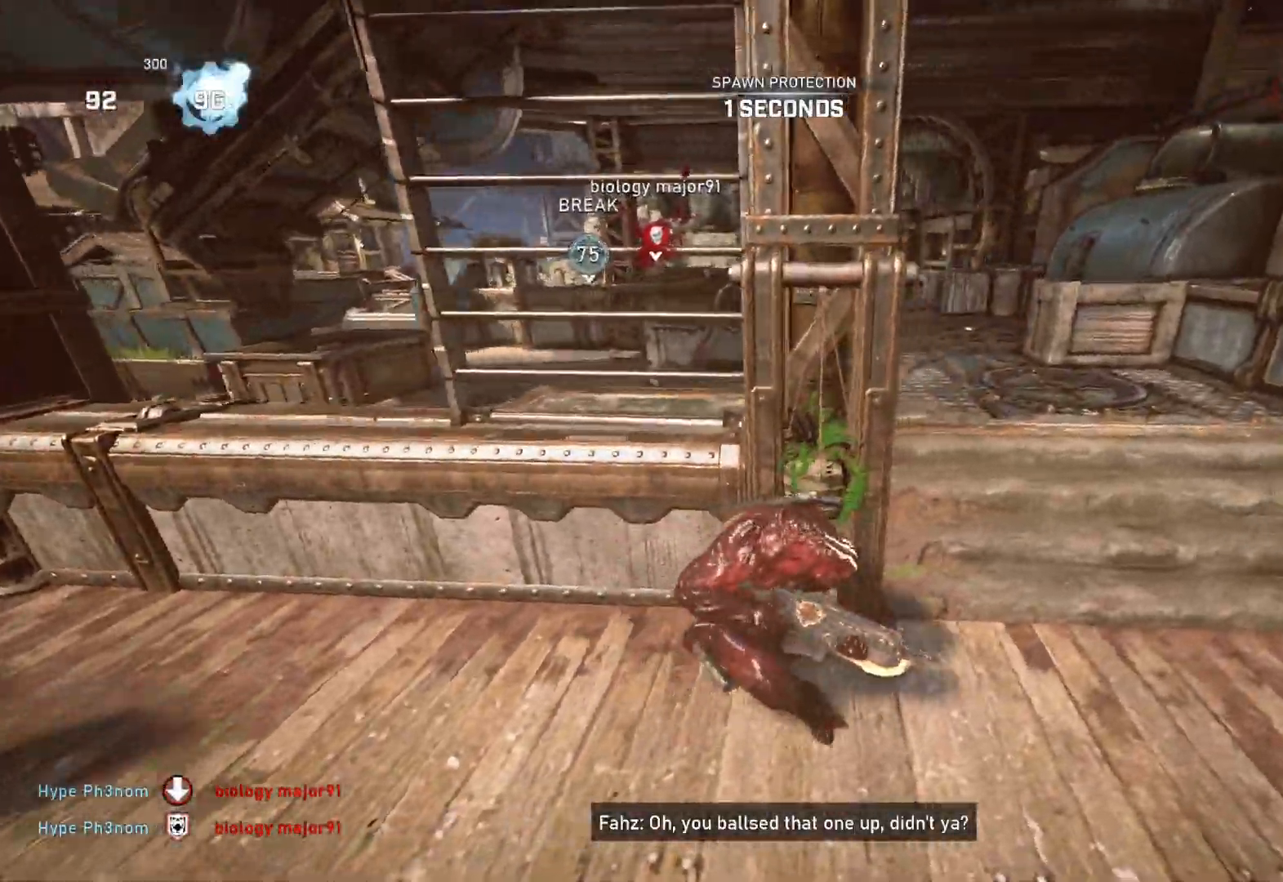
{"buttons": [], "left_stick": "up", "right_stick": "center", "events": [[50, "L1", "down"], [83, "A", "down"], [83, "left_stick", "up"], [333, "R1", "down"], [450, "R1", "up"], [467, "A", "up"], [500, "L1", "up"]]}
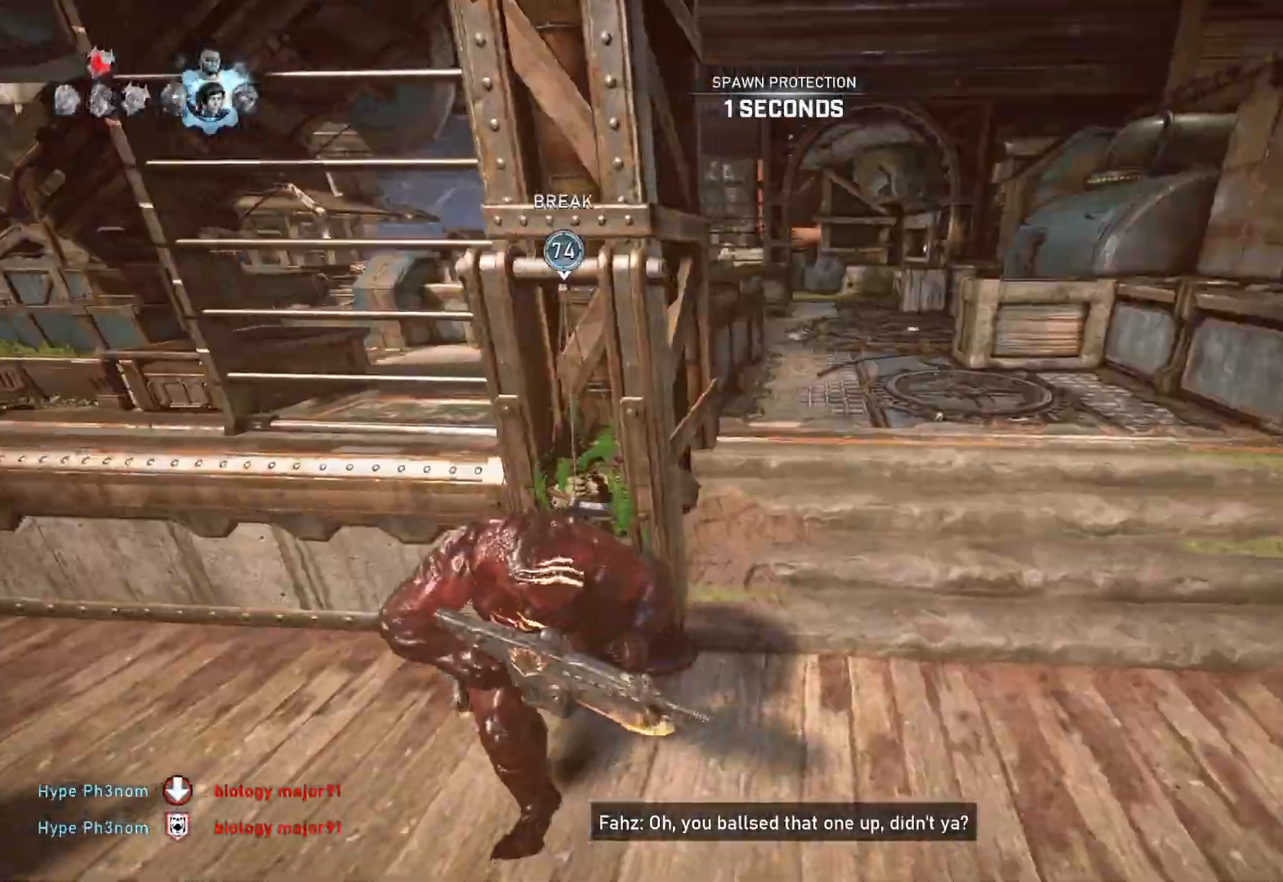
{"buttons": ["A", "L1"], "left_stick": "center", "right_stick": "center", "events": [[67, "L1", "down"], [167, "A", "down"], [500, "left_stick", "center"]]}
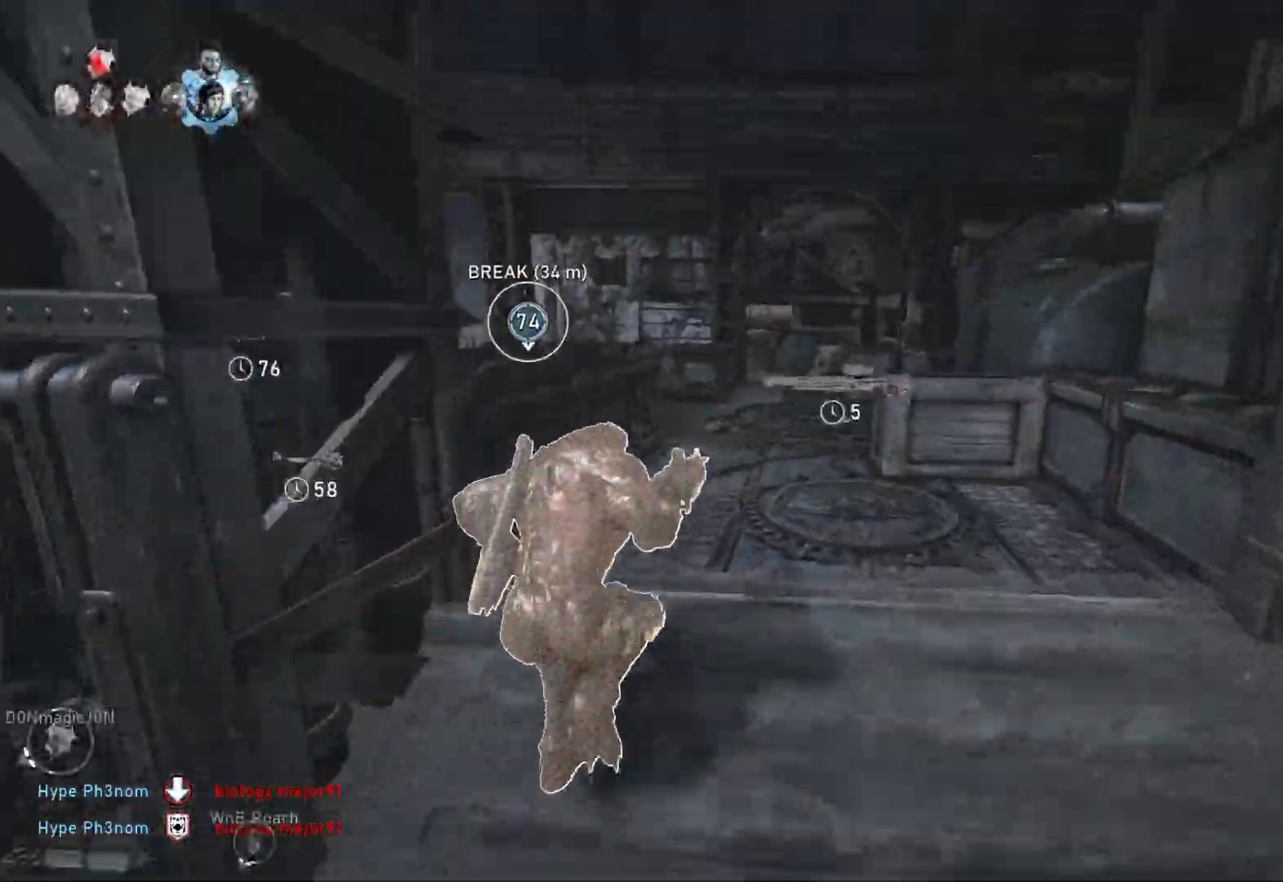
{"buttons": ["A", "L1"], "left_stick": "center", "right_stick": "center", "events": [[83, "right_stick", "down"], [133, "R1", "down"], [183, "right_stick", "center"], [233, "R1", "up"]]}
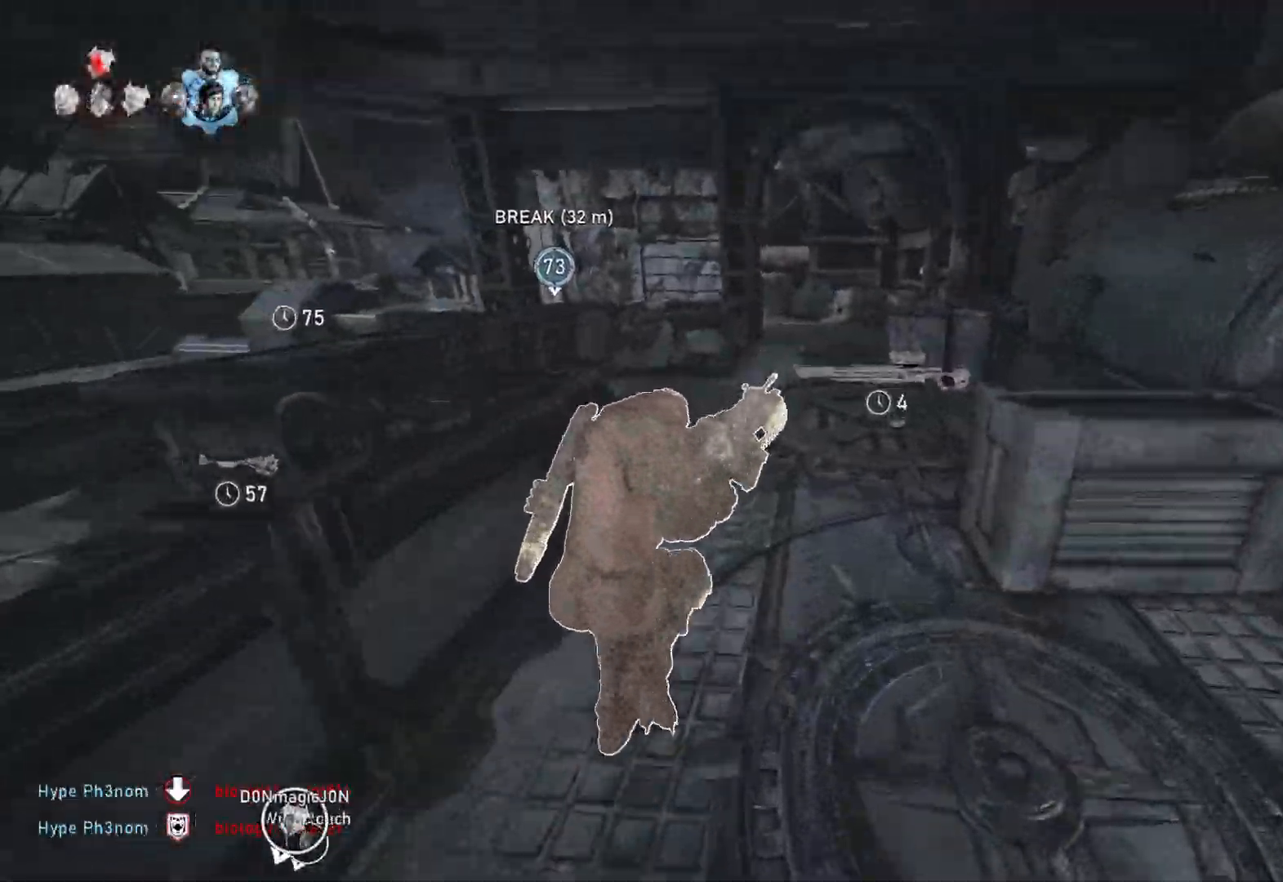
{"buttons": ["L1"], "left_stick": "up-left", "right_stick": "center", "events": [[183, "A", "up"], [233, "left_stick", "left"], [317, "left_stick", "up-left"]]}
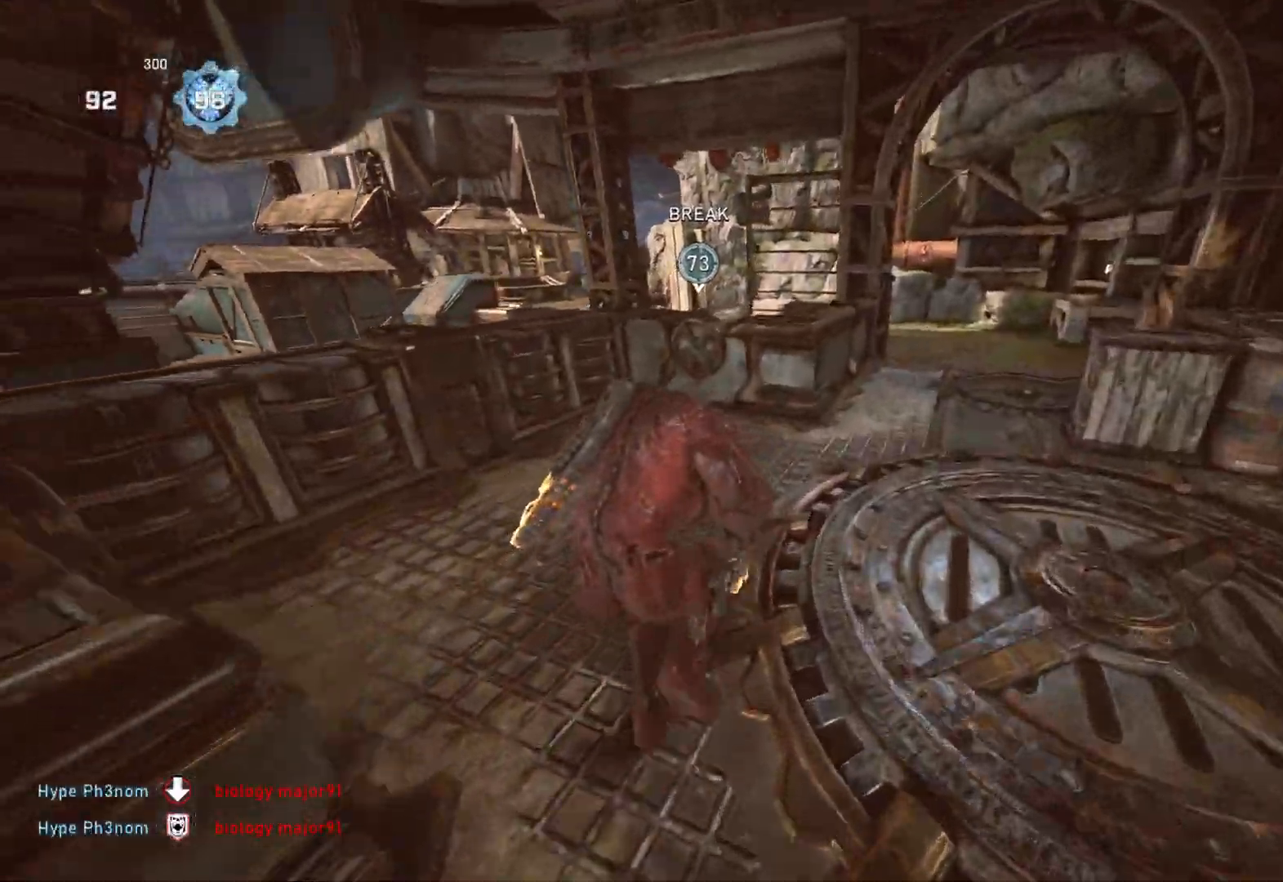
{"buttons": ["L2"], "left_stick": "up-left", "right_stick": "down", "events": [[33, "L1", "up"], [50, "left_stick", "up"], [100, "L1", "down"], [150, "right_stick", "down"], [167, "L1", "up"], [450, "left_stick", "up-left"], [483, "L2", "down"]]}
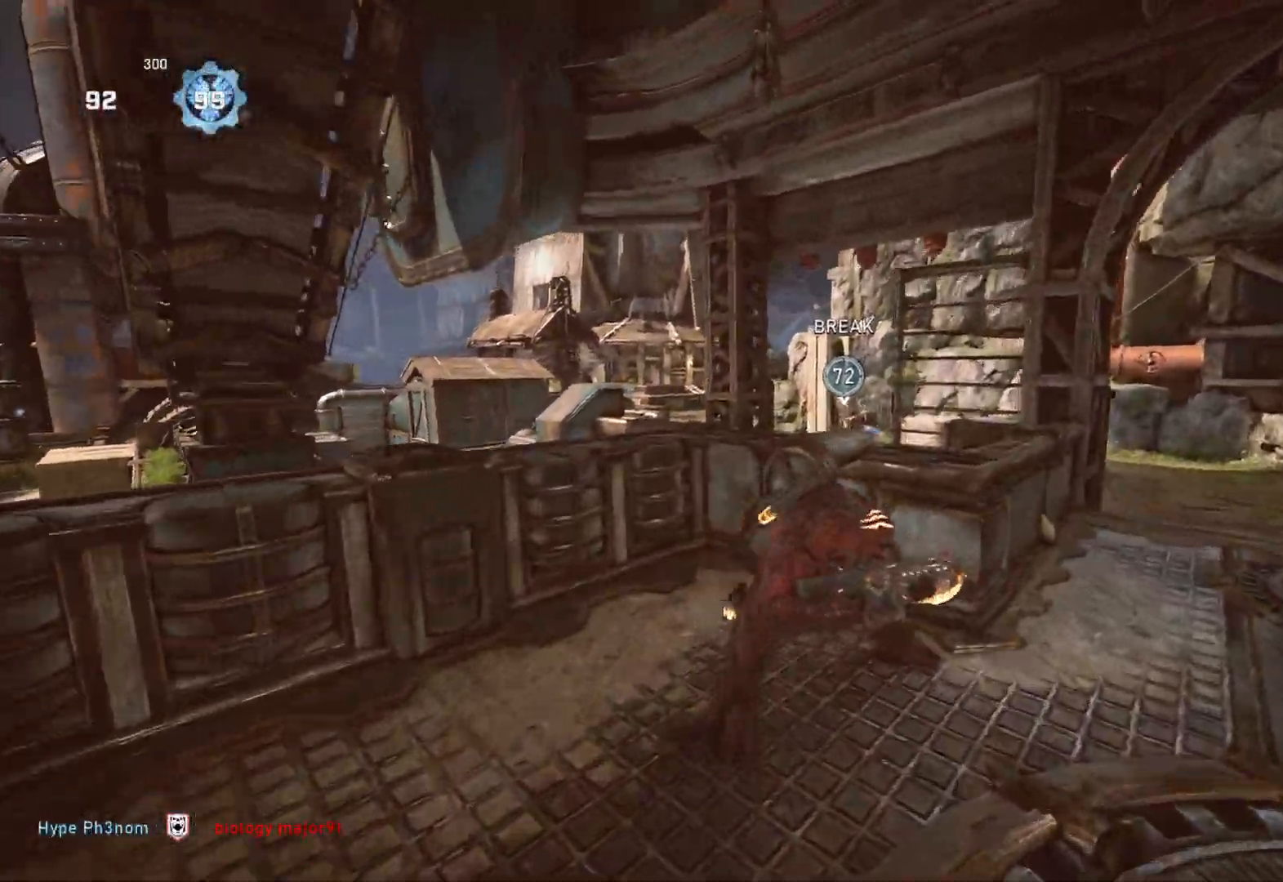
{"buttons": ["L2"], "left_stick": "right", "right_stick": "center", "events": [[17, "L3", "down"], [50, "right_stick", "right"], [100, "L3", "up"], [167, "L3", "down"], [217, "L3", "up"], [217, "right_stick", "center"], [267, "L3", "down"], [283, "right_stick", "down"], [383, "left_stick", "up-right"], [433, "right_stick", "center"], [467, "L3", "up"], [467, "left_stick", "right"]]}
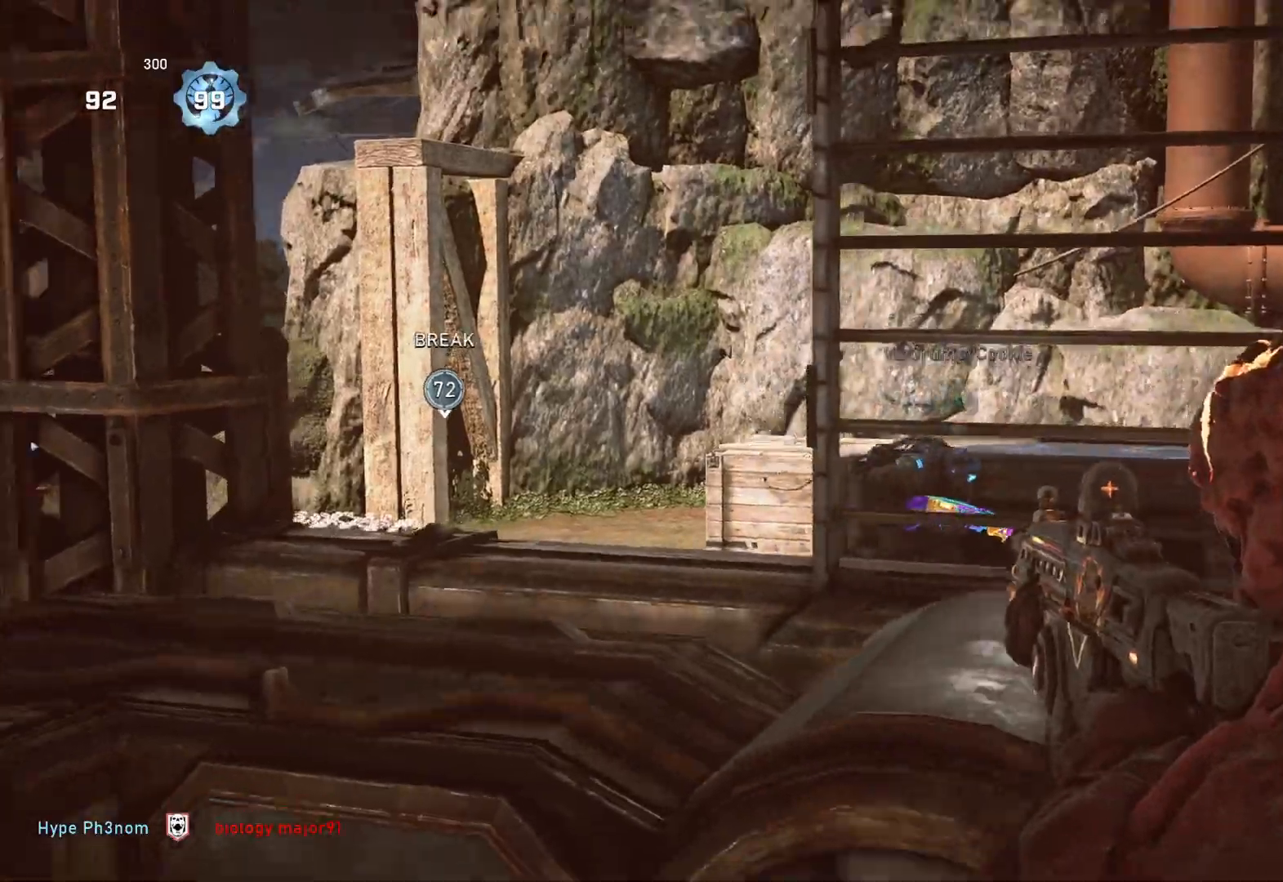
{"buttons": [], "left_stick": "center", "right_stick": "down-right", "events": [[33, "L2", "up"], [117, "left_stick", "center"], [133, "DPAD_LEFT", "down"], [133, "DPAD_UP", "down"], [183, "DPAD_LEFT", "up"], [200, "DPAD_UP", "up"], [467, "right_stick", "down-right"]]}
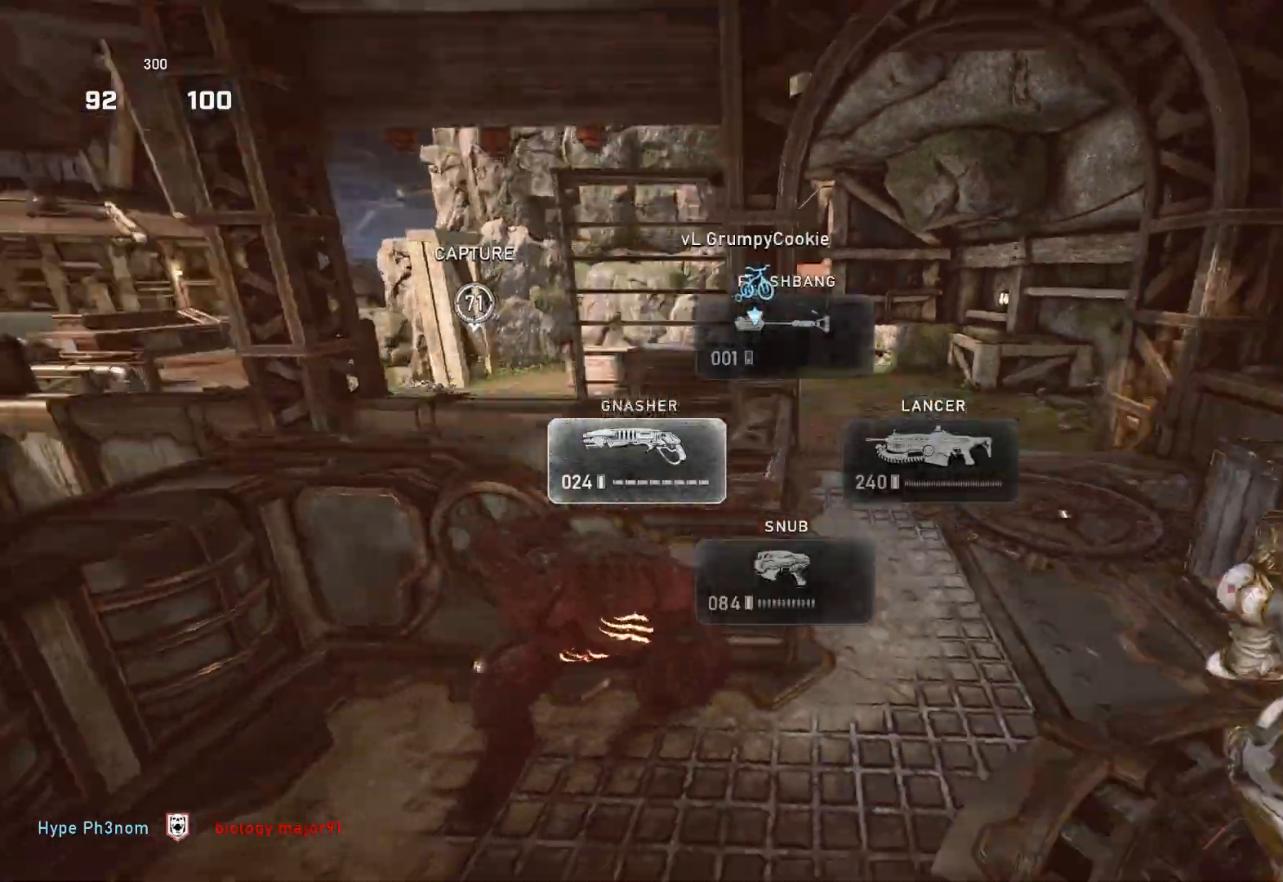
{"buttons": [], "left_stick": "center", "right_stick": "center", "events": [[67, "right_stick", "center"]]}
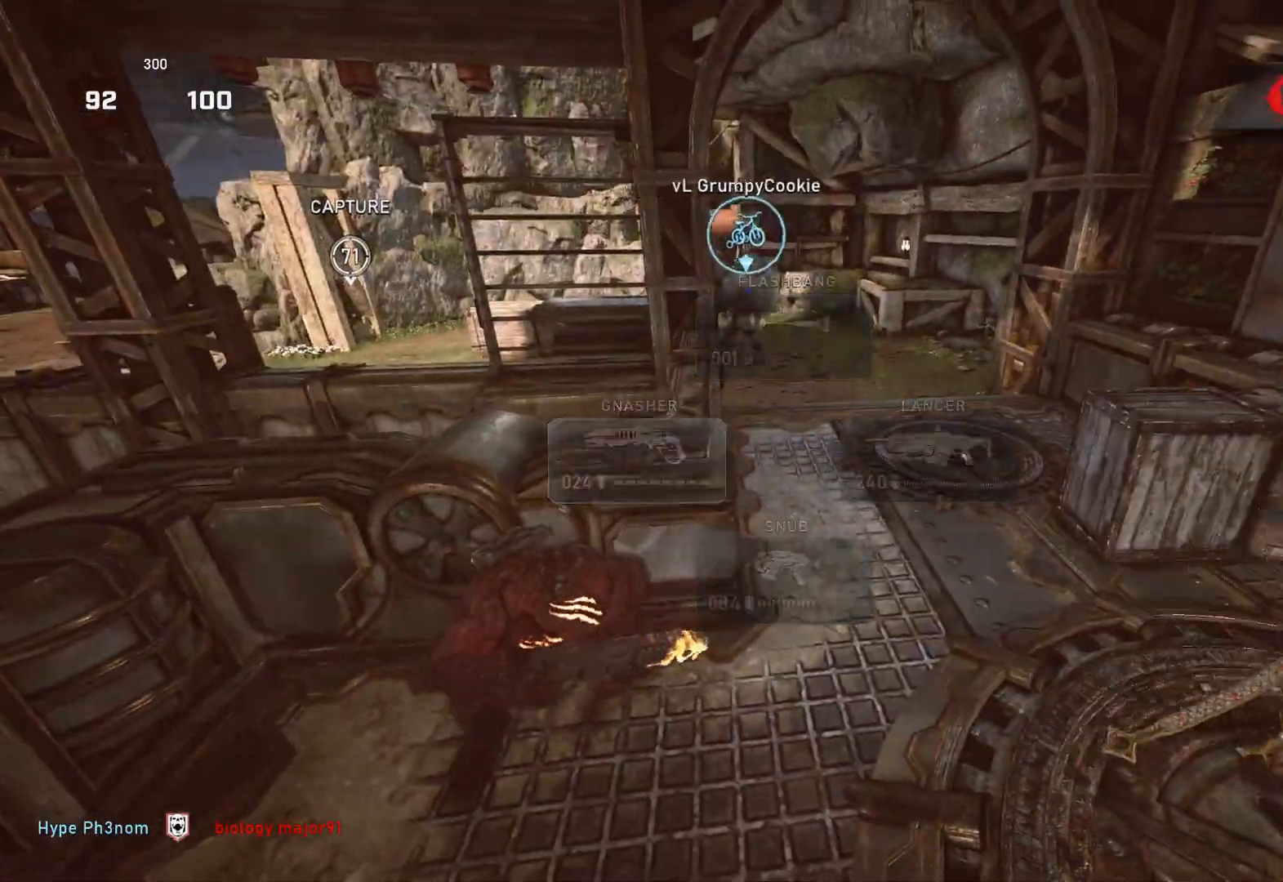
{"buttons": [], "left_stick": "center", "right_stick": "center", "events": [[67, "A", "down"], [117, "DPAD_UP", "down"], [300, "DPAD_UP", "up"], [417, "A", "up"]]}
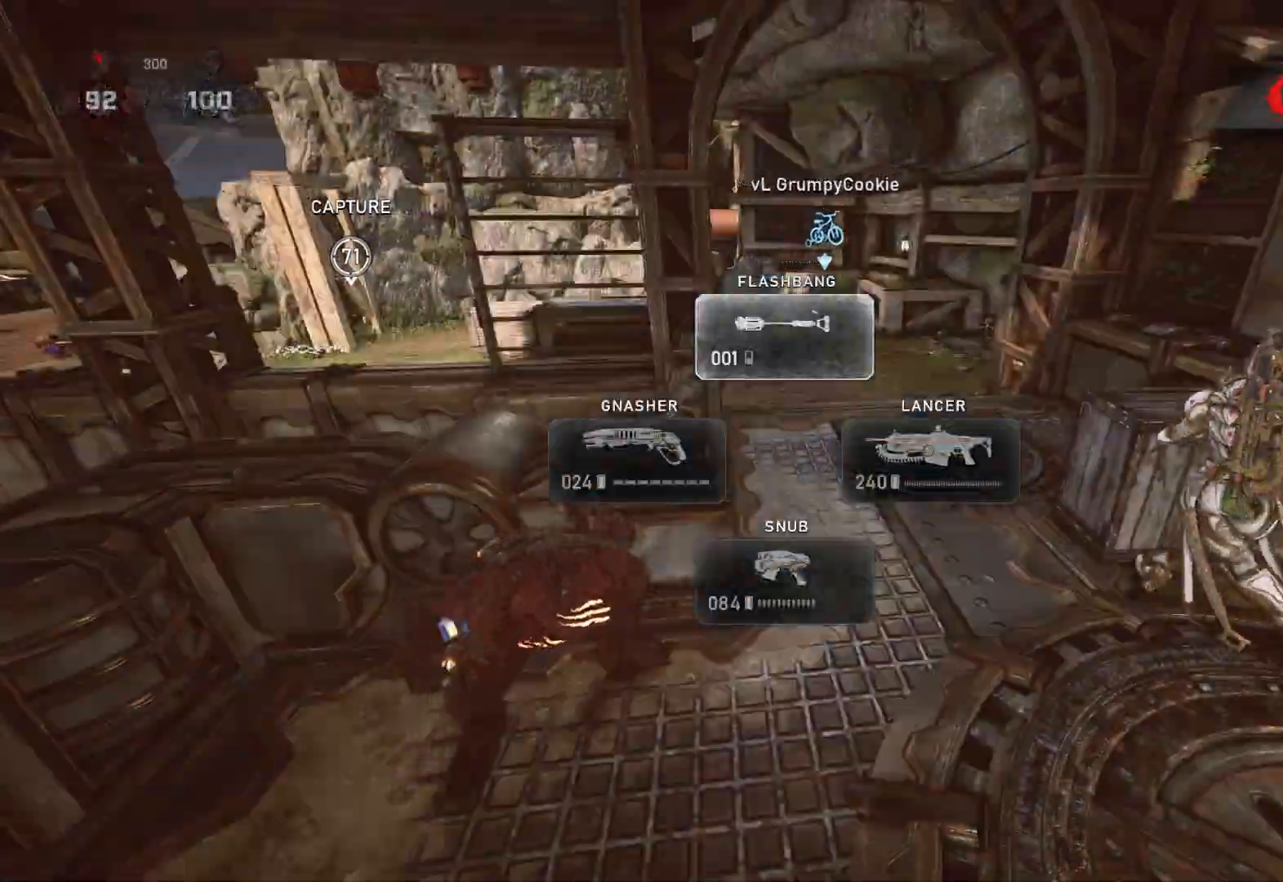
{"buttons": [], "left_stick": "down", "right_stick": "center", "events": [[383, "left_stick", "down"]]}
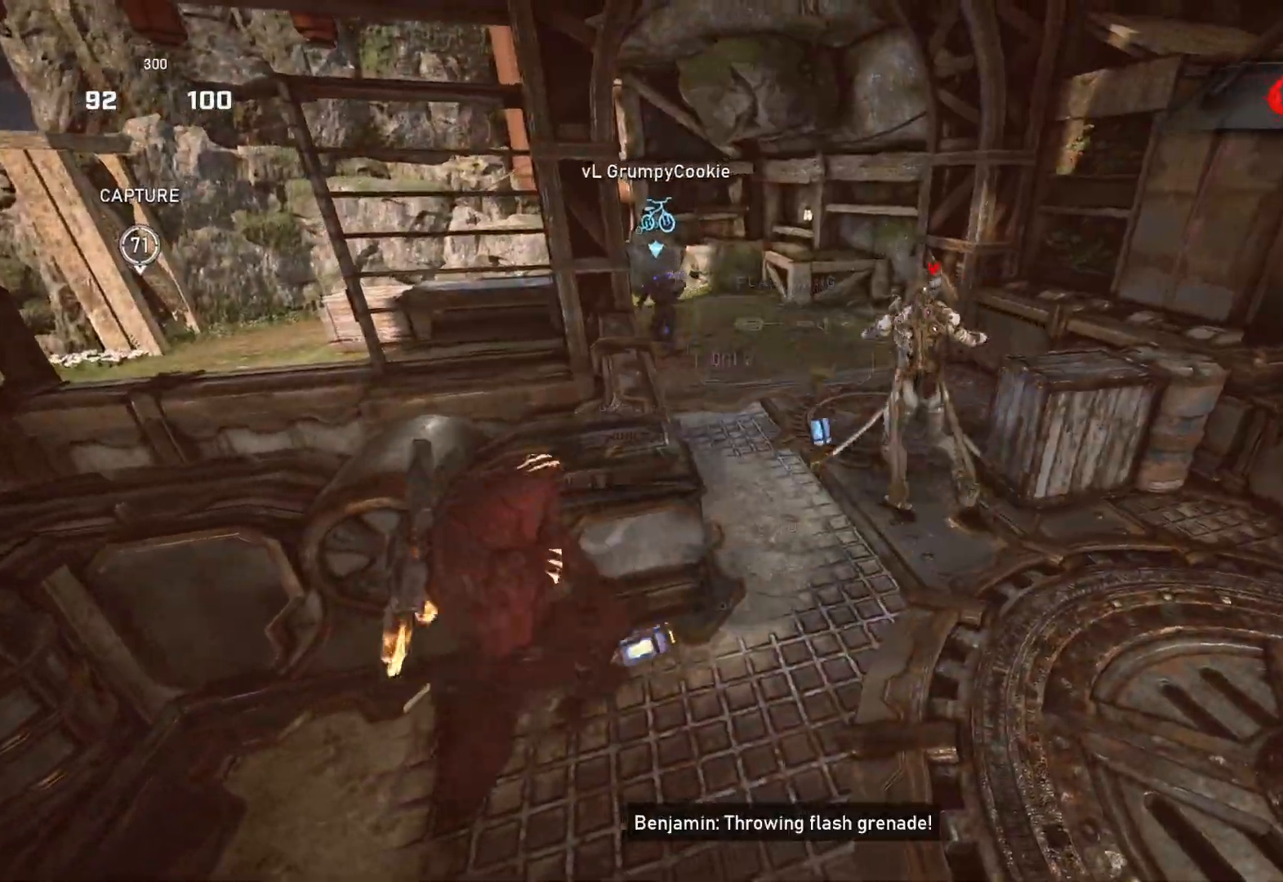
{"buttons": ["R2"], "left_stick": "up-left", "right_stick": "center", "events": [[33, "left_stick", "right"], [50, "R2", "down"], [150, "right_stick", "left"], [267, "right_stick", "center"], [300, "left_stick", "center"], [383, "left_stick", "left"], [483, "left_stick", "up-left"]]}
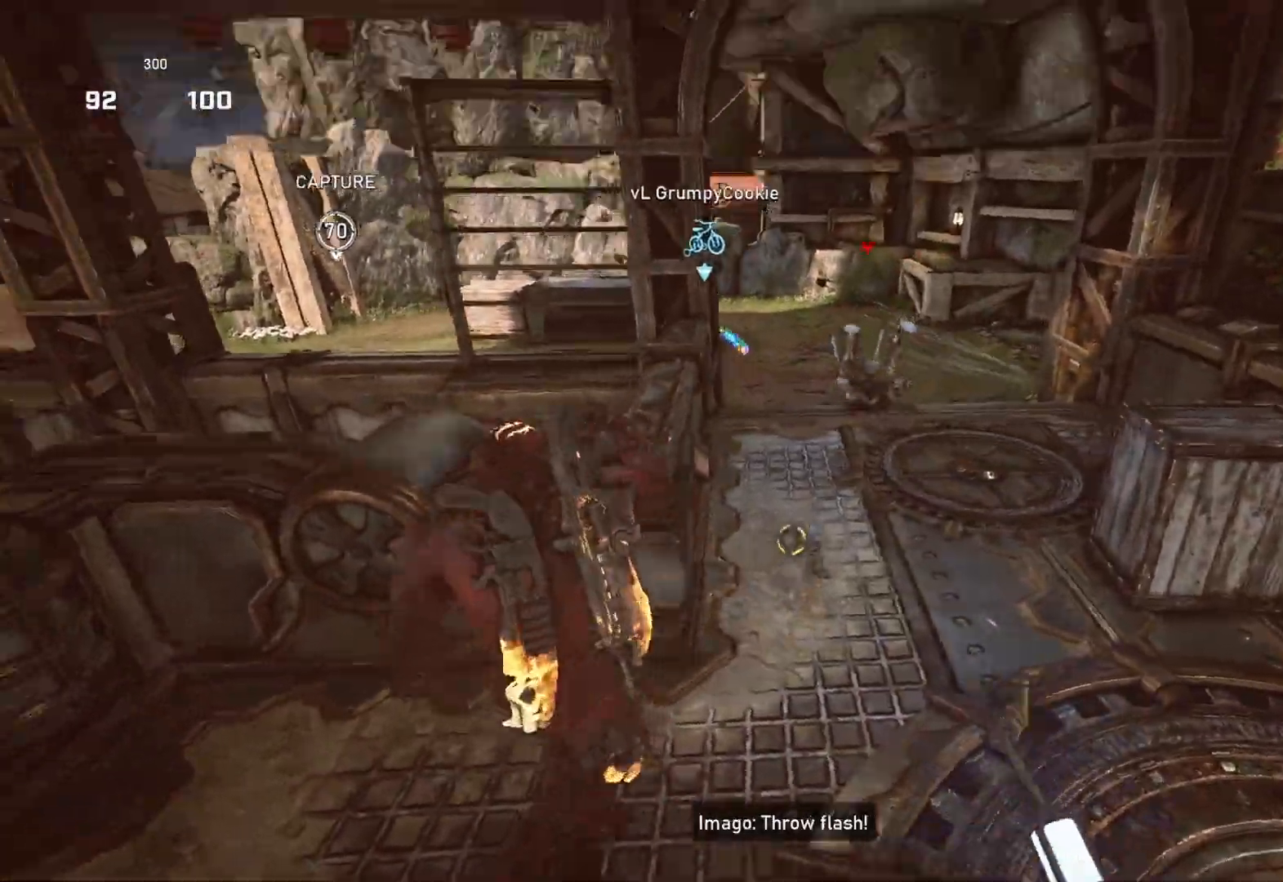
{"buttons": [], "left_stick": "right", "right_stick": "center", "events": [[17, "L1", "down"], [17, "R2", "up"], [100, "L1", "up"], [183, "left_stick", "left"], [283, "right_stick", "down"], [300, "left_stick", "center"], [383, "right_stick", "center"], [483, "left_stick", "right"]]}
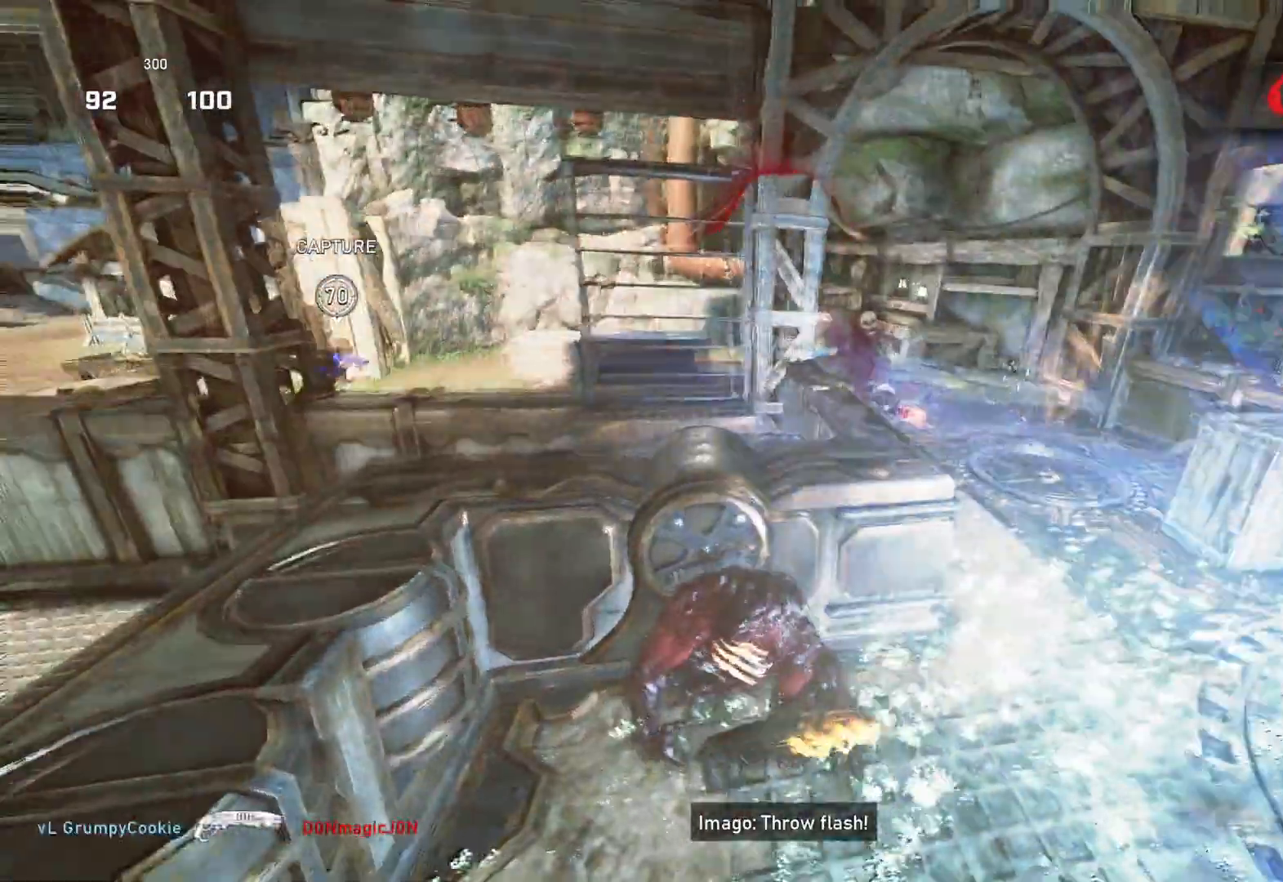
{"buttons": [], "left_stick": "center", "right_stick": "center", "events": [[83, "A", "down"], [100, "left_stick", "center"], [267, "A", "up"]]}
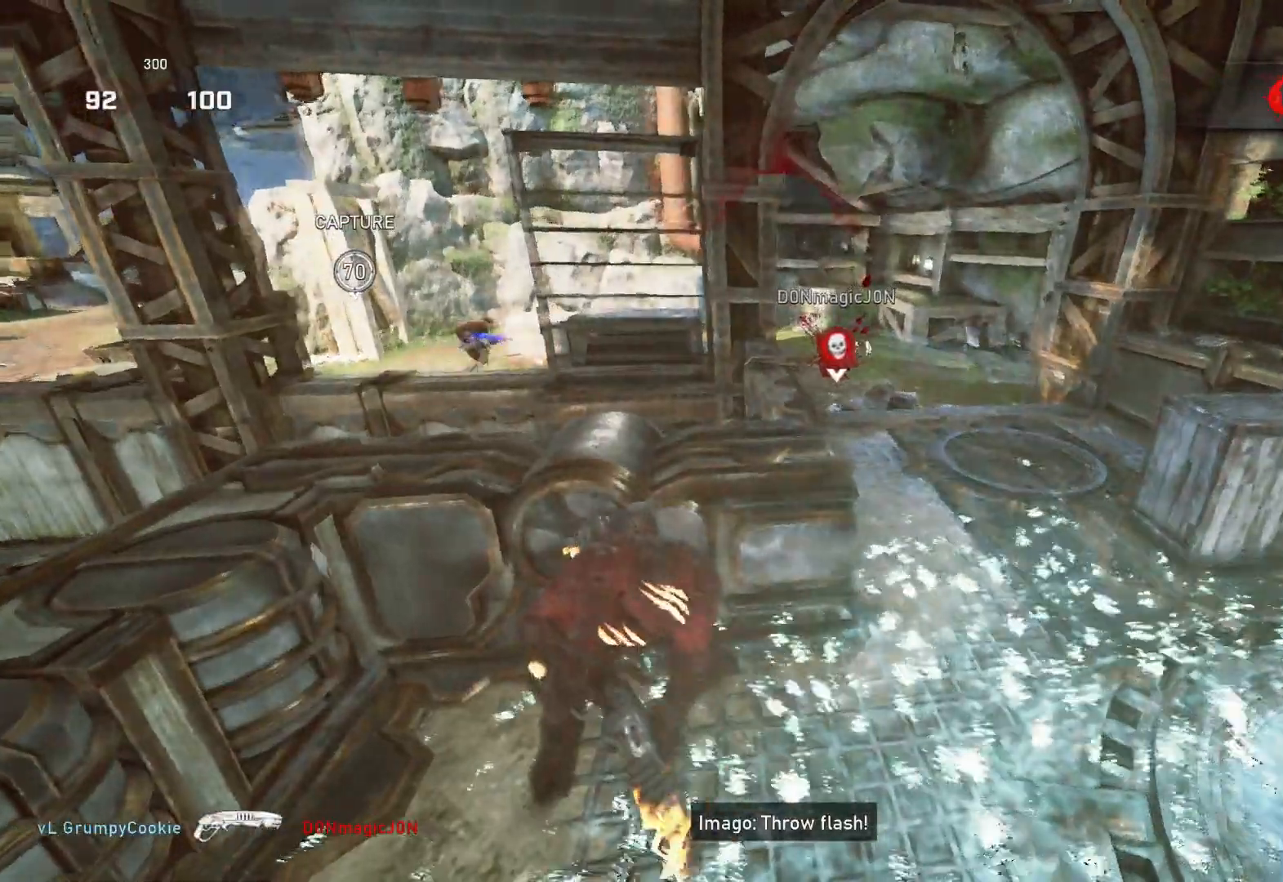
{"buttons": [], "left_stick": "center", "right_stick": "center", "events": []}
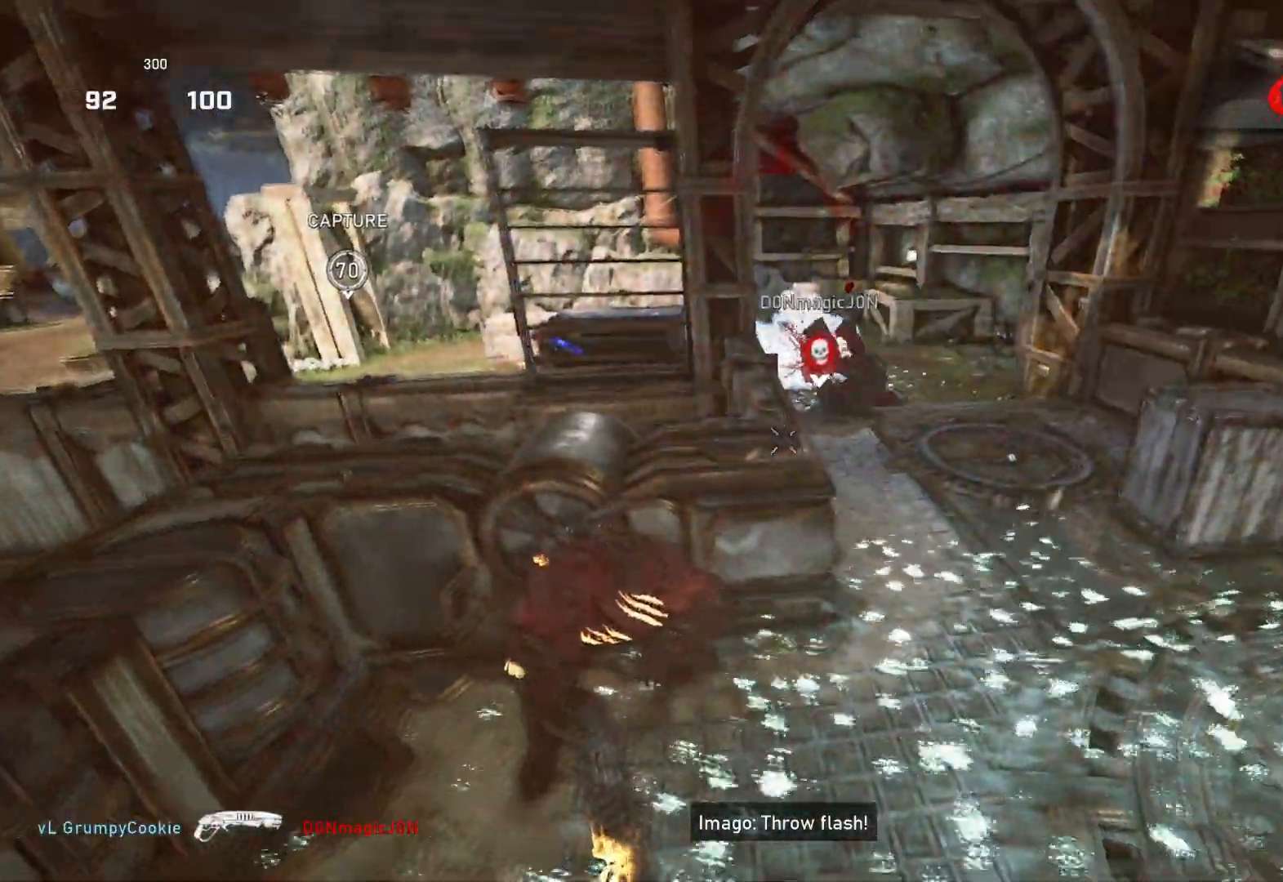
{"buttons": [], "left_stick": "down", "right_stick": "center", "events": [[483, "left_stick", "down"]]}
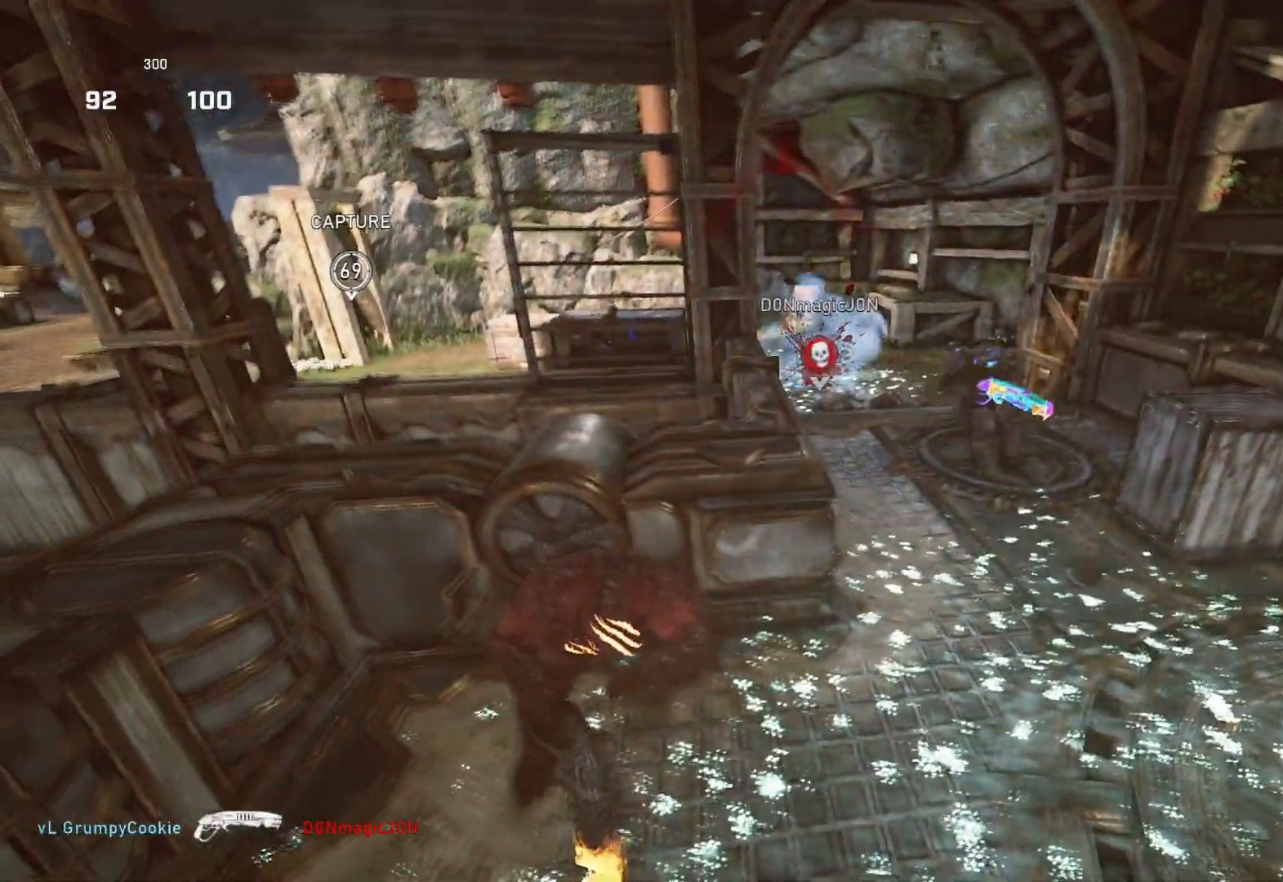
{"buttons": ["L1"], "left_stick": "up", "right_stick": "center", "events": [[83, "left_stick", "right"], [117, "L1", "down"], [183, "left_stick", "up"], [200, "L1", "up"], [267, "L1", "down"], [283, "right_stick", "down"], [383, "right_stick", "center"]]}
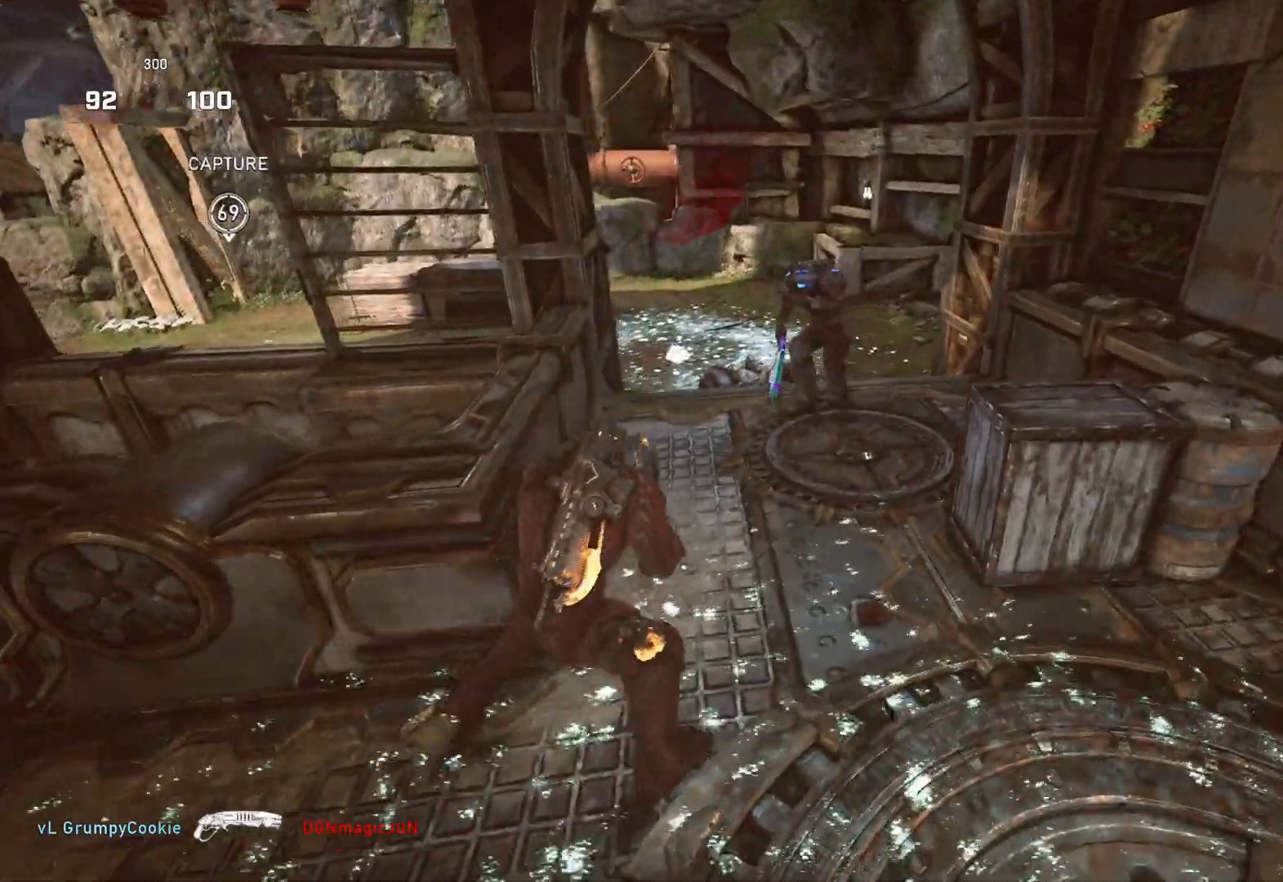
{"buttons": [], "left_stick": "right", "right_stick": "right", "events": [[283, "L1", "up"], [350, "left_stick", "up-right"], [400, "right_stick", "up"], [483, "left_stick", "right"], [483, "right_stick", "right"]]}
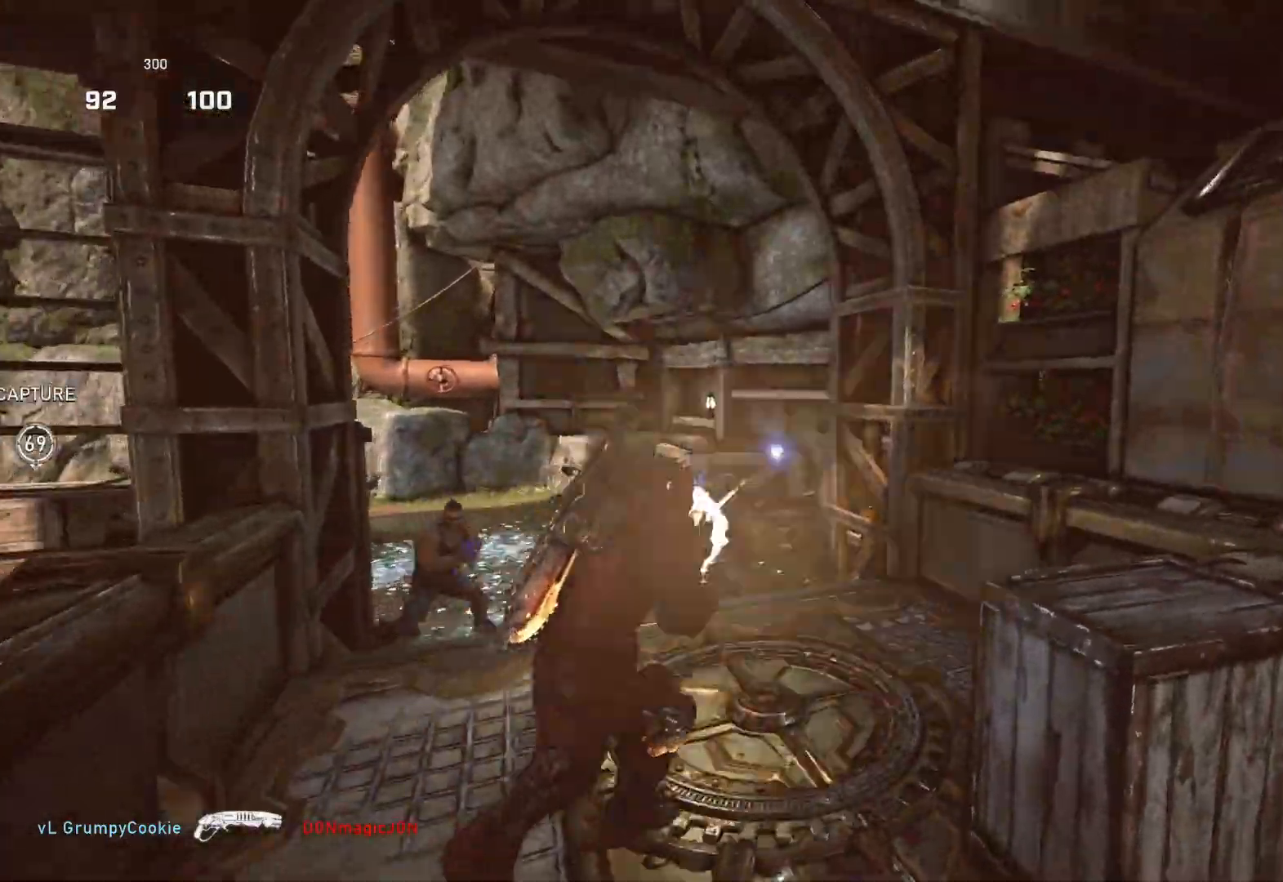
{"buttons": [], "left_stick": "center", "right_stick": "center", "events": [[17, "R2", "down"], [17, "left_stick", "down-right"], [33, "right_stick", "center"], [50, "L1", "down"], [117, "R2", "up"], [167, "L1", "up"], [400, "left_stick", "center"]]}
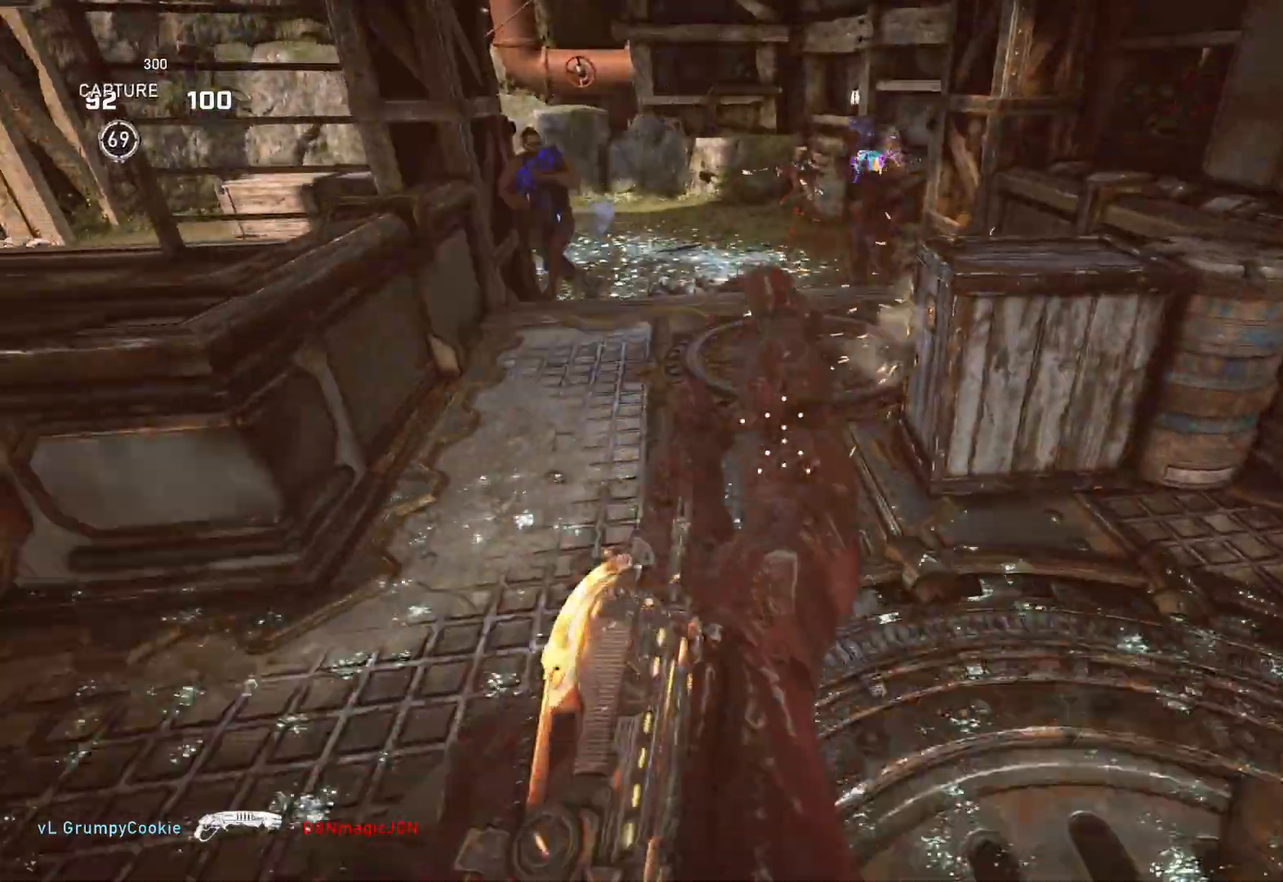
{"buttons": [], "left_stick": "down", "right_stick": "center", "events": [[83, "right_stick", "left"], [200, "right_stick", "up-left"], [333, "left_stick", "down"], [467, "right_stick", "center"]]}
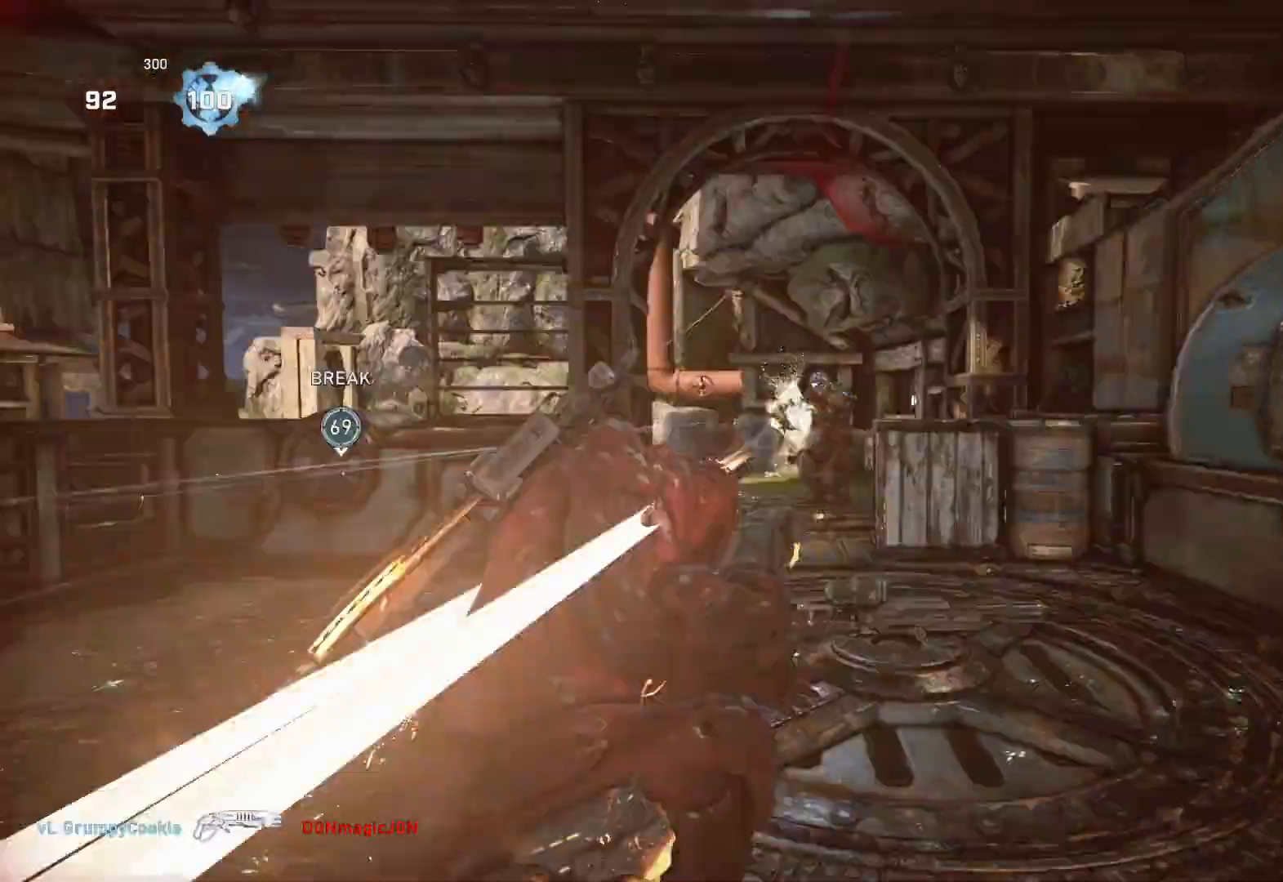
{"buttons": [], "left_stick": "down-right", "right_stick": "center", "events": [[200, "right_stick", "down"], [217, "left_stick", "down-right"], [233, "R2", "down"], [317, "right_stick", "center"], [367, "right_stick", "up"], [433, "right_stick", "center"], [467, "R2", "up"]]}
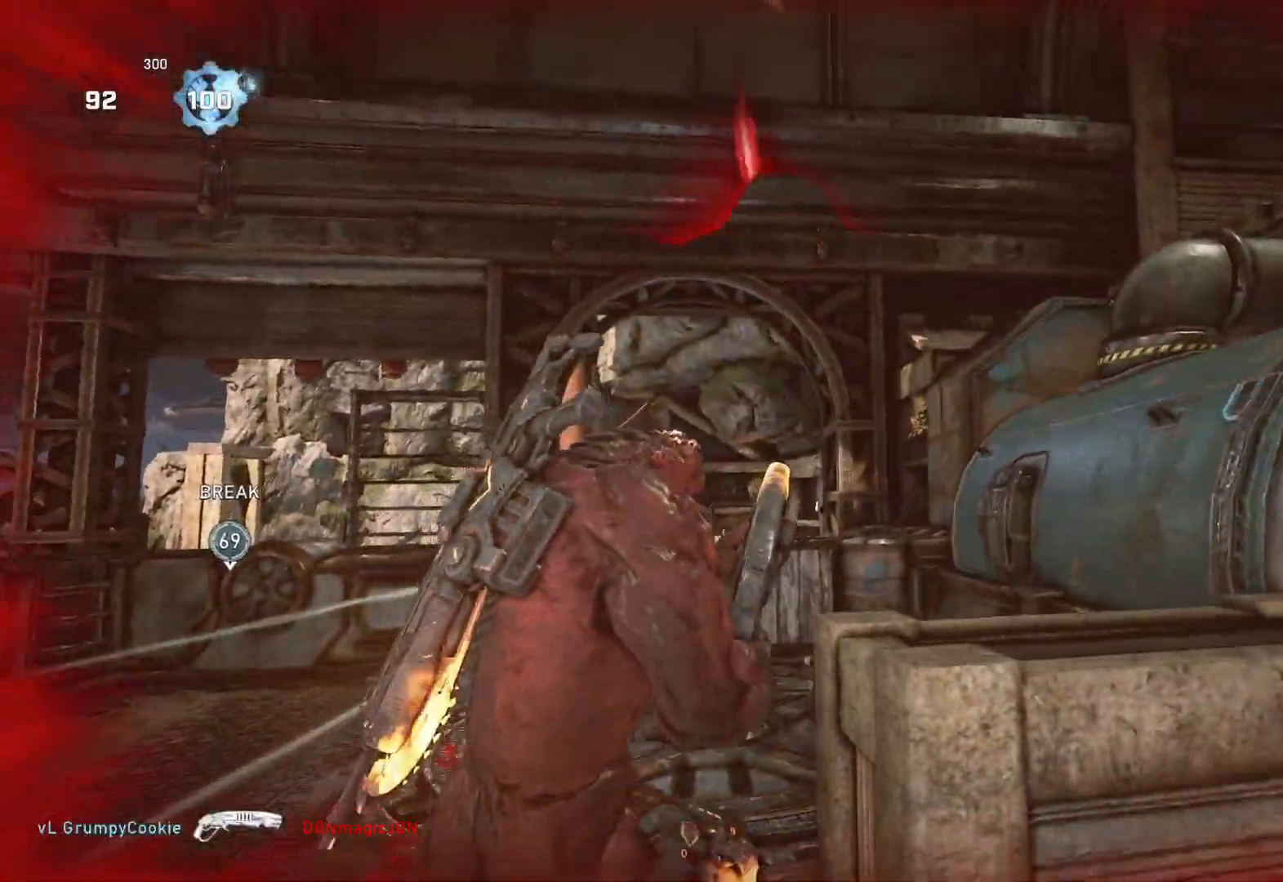
{"buttons": [], "left_stick": "center", "right_stick": "center", "events": [[67, "right_stick", "down"], [250, "right_stick", "center"], [300, "left_stick", "up-right"], [333, "L1", "down"], [367, "right_stick", "left"], [400, "L1", "up"], [467, "left_stick", "center"], [467, "right_stick", "center"]]}
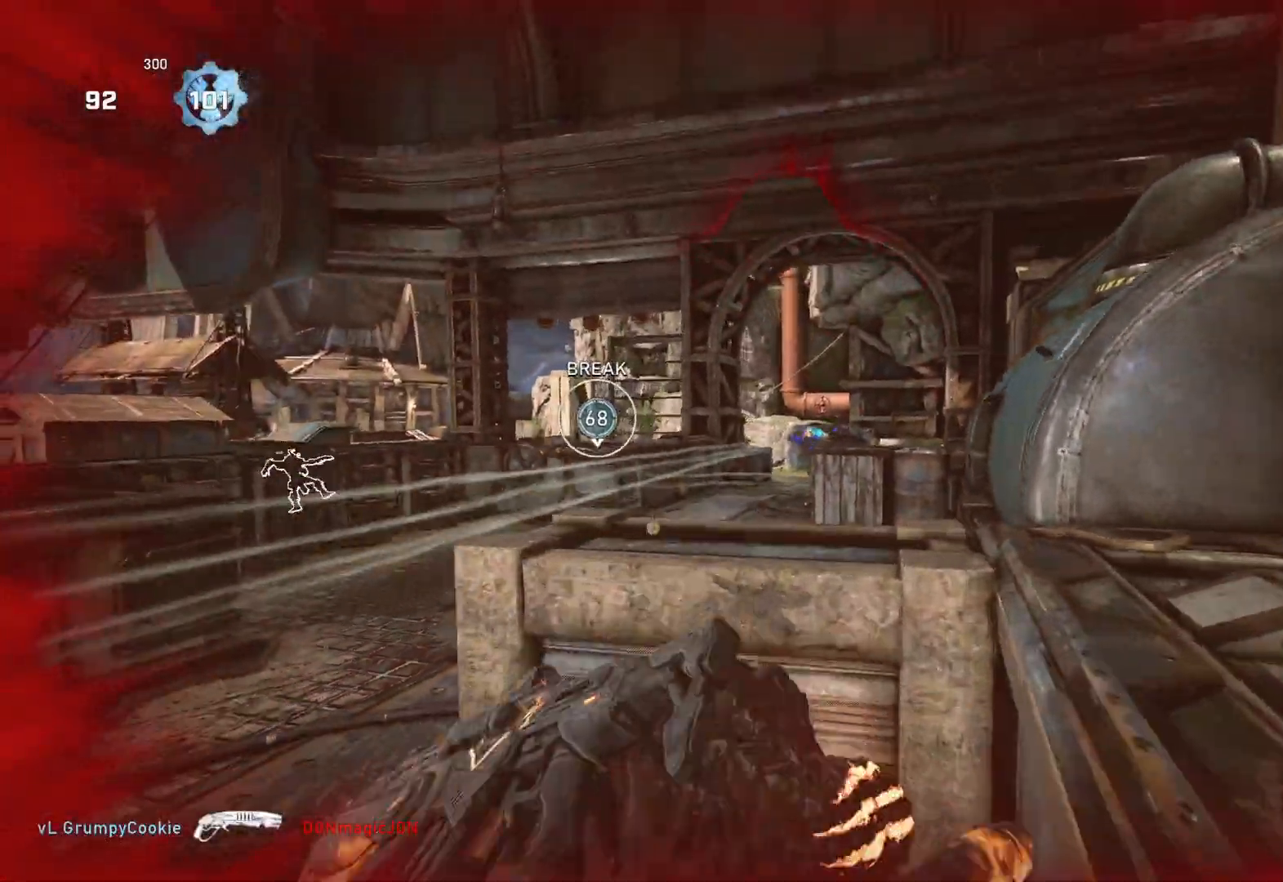
{"buttons": [], "left_stick": "center", "right_stick": "center", "events": [[200, "right_stick", "down"], [317, "right_stick", "center"]]}
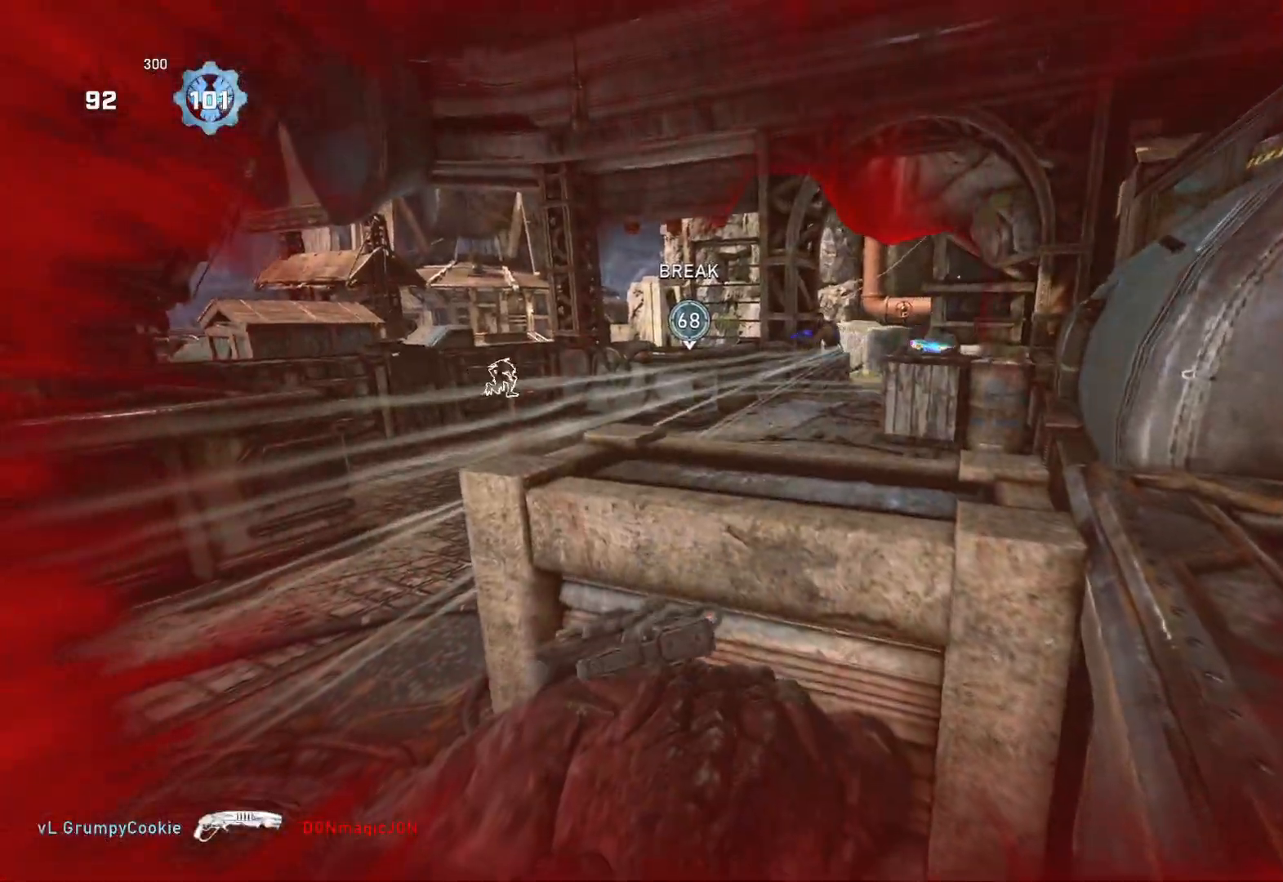
{"buttons": ["L2"], "left_stick": "center", "right_stick": "up", "events": [[67, "right_stick", "up"], [150, "right_stick", "center"], [417, "L2", "down"], [483, "right_stick", "up"]]}
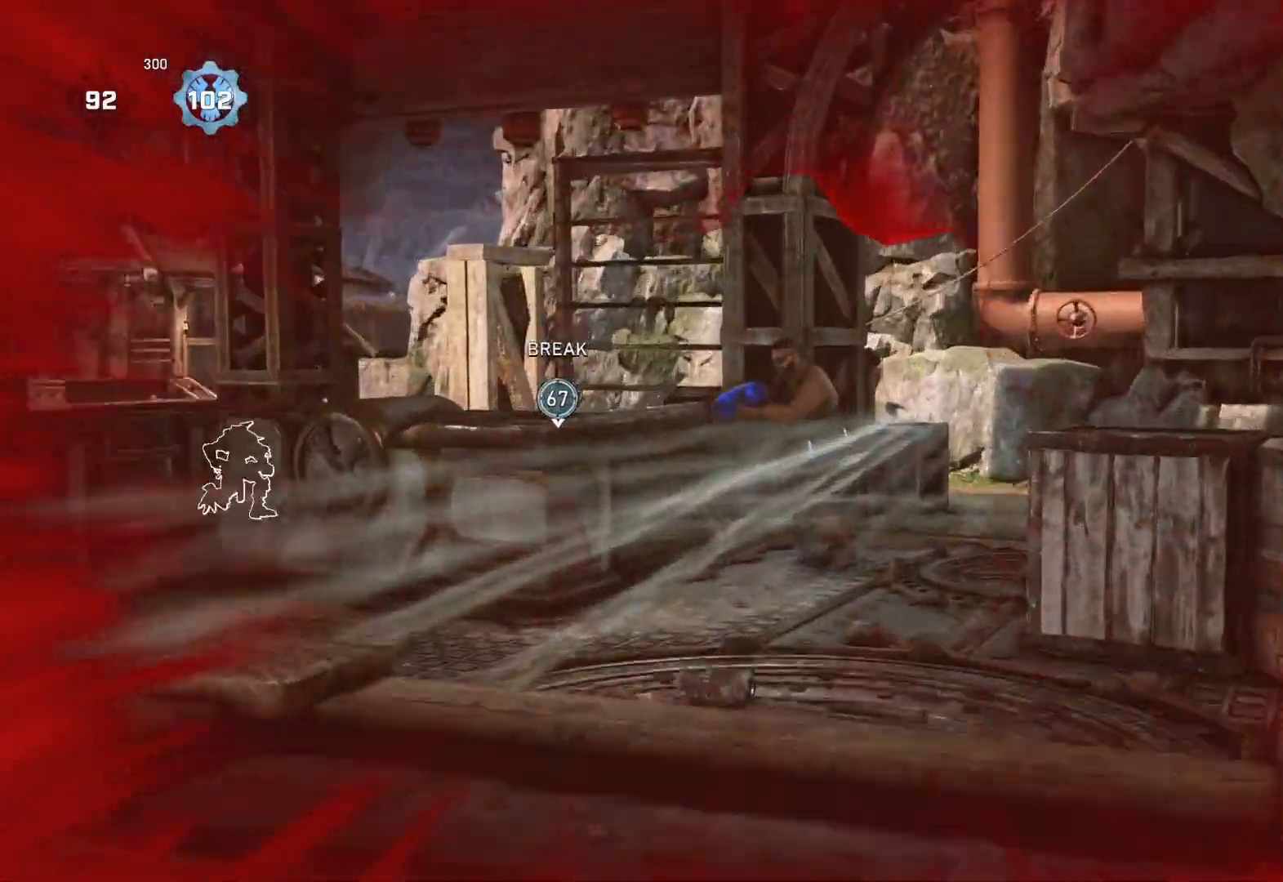
{"buttons": [], "left_stick": "center", "right_stick": "center", "events": [[17, "R2", "down"], [50, "right_stick", "center"], [100, "L2", "up"], [150, "R2", "up"], [283, "right_stick", "down"], [367, "right_stick", "center"]]}
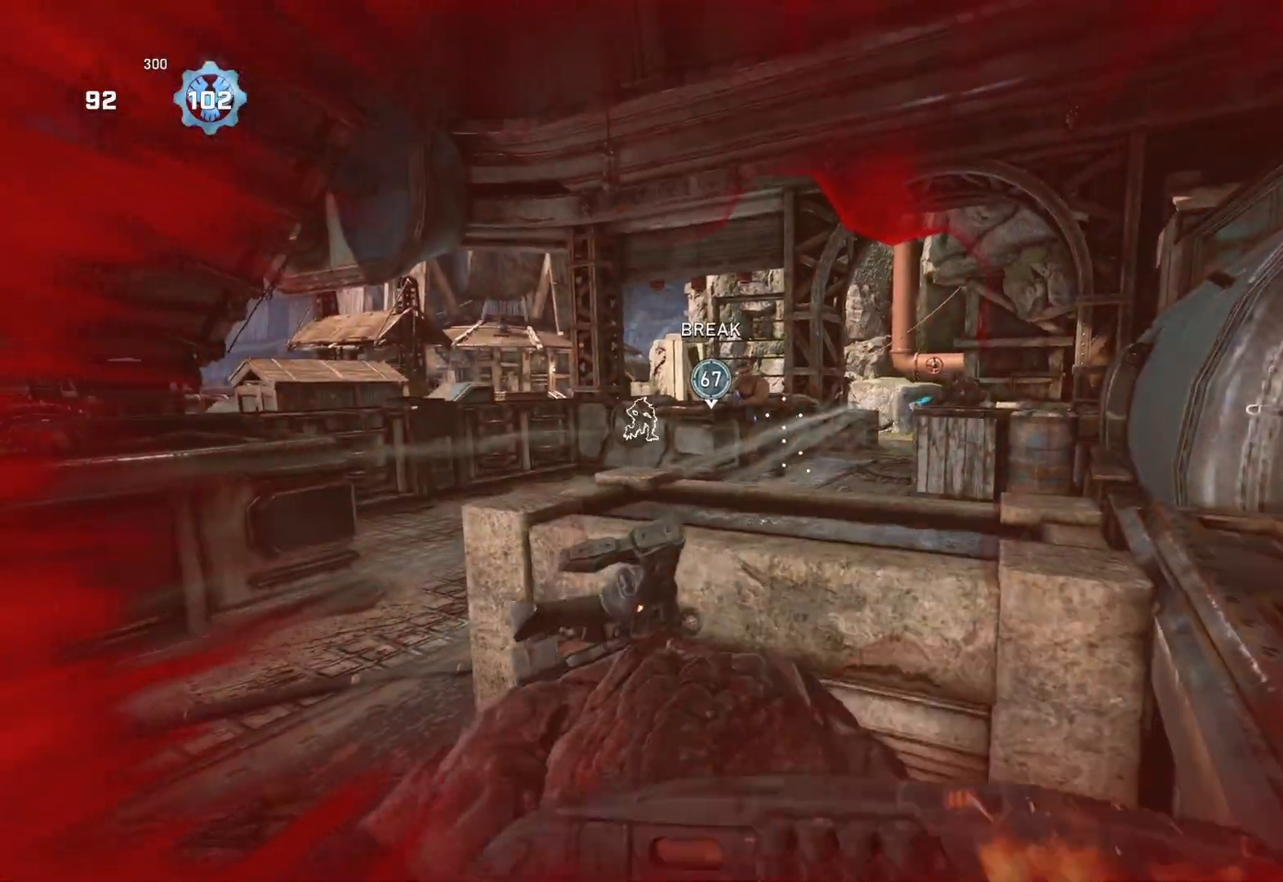
{"buttons": [], "left_stick": "center", "right_stick": "left", "events": [[433, "right_stick", "left"]]}
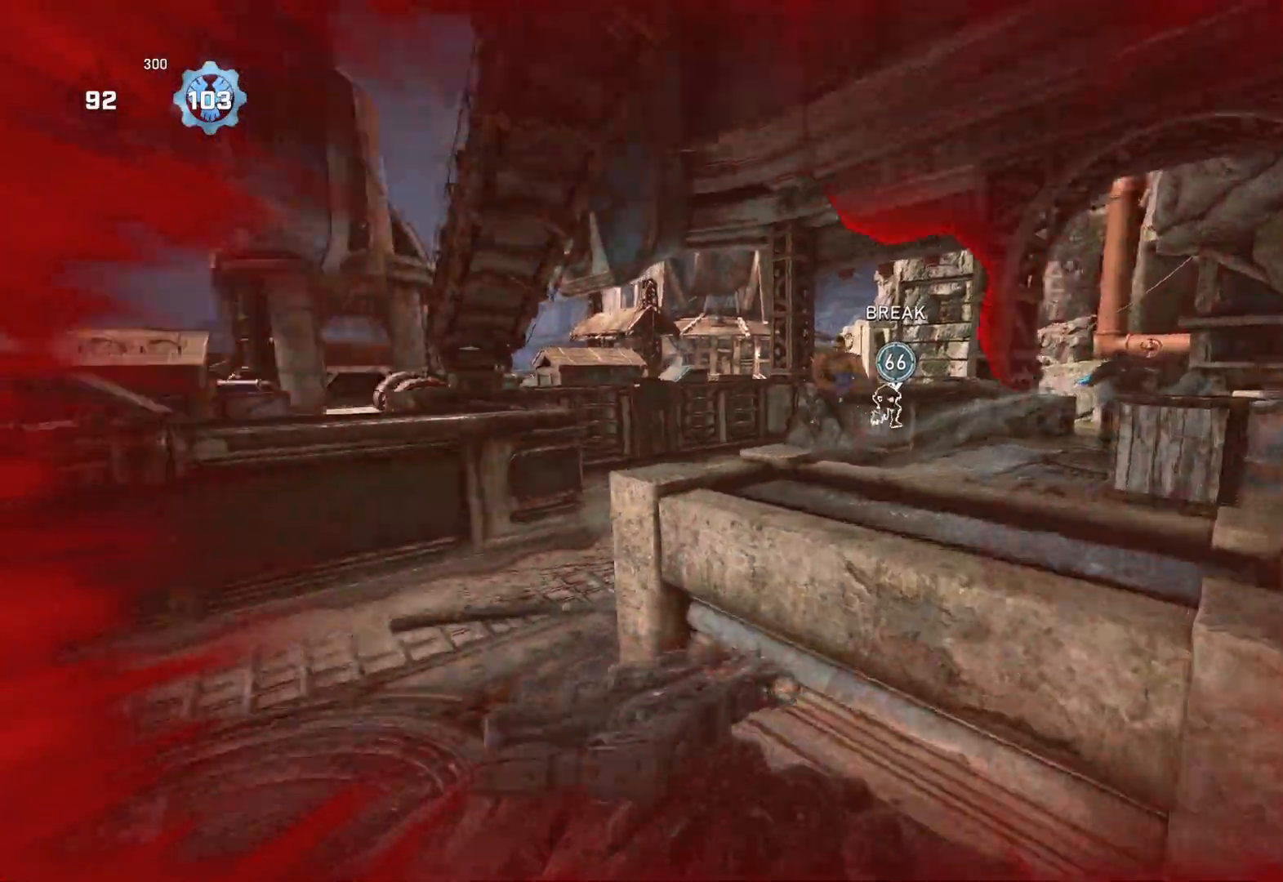
{"buttons": ["L2"], "left_stick": "center", "right_stick": "left", "events": [[50, "right_stick", "center"], [250, "L2", "down"], [267, "right_stick", "up"], [350, "right_stick", "left"]]}
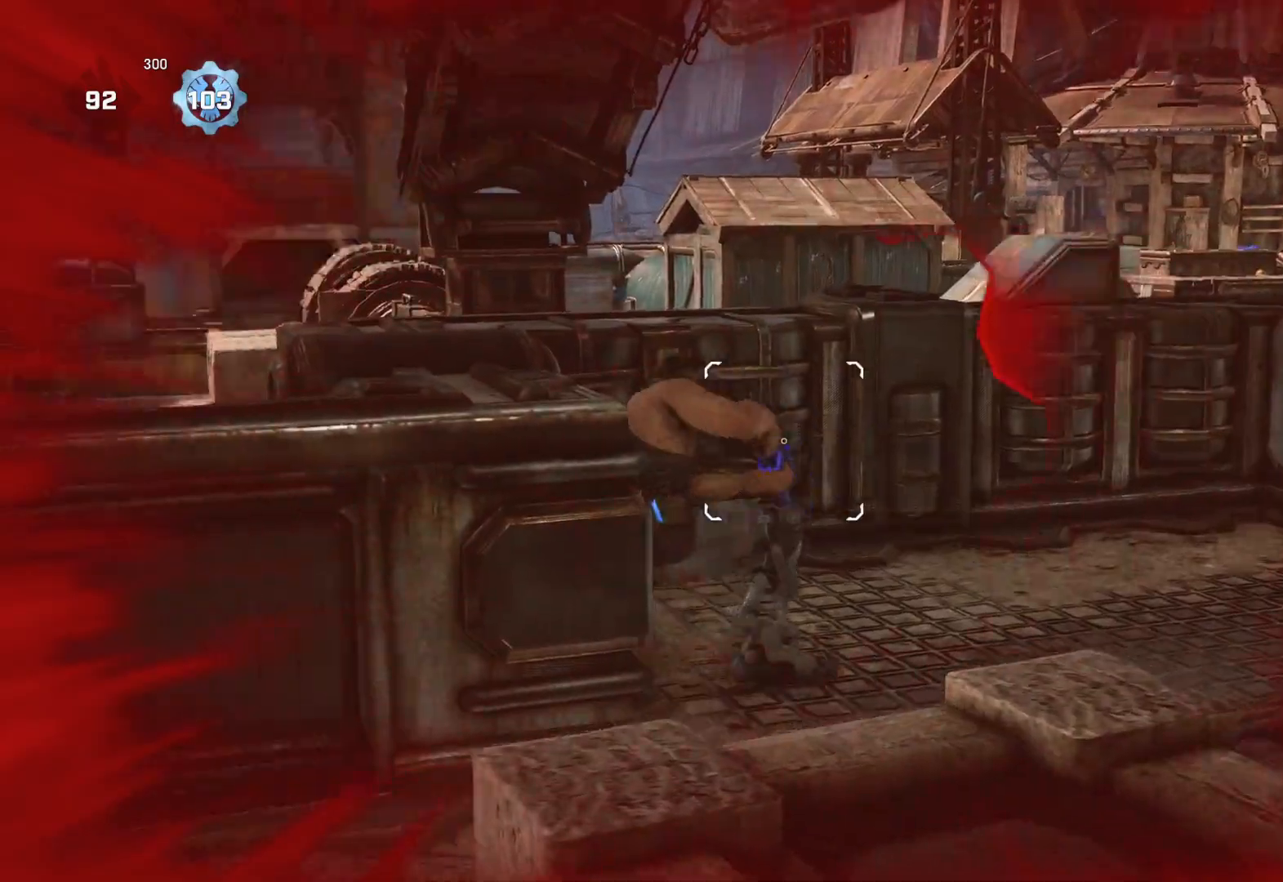
{"buttons": [], "left_stick": "center", "right_stick": "center", "events": [[83, "R2", "down"], [117, "L2", "up"], [133, "right_stick", "down"], [150, "R2", "up"], [183, "right_stick", "center"]]}
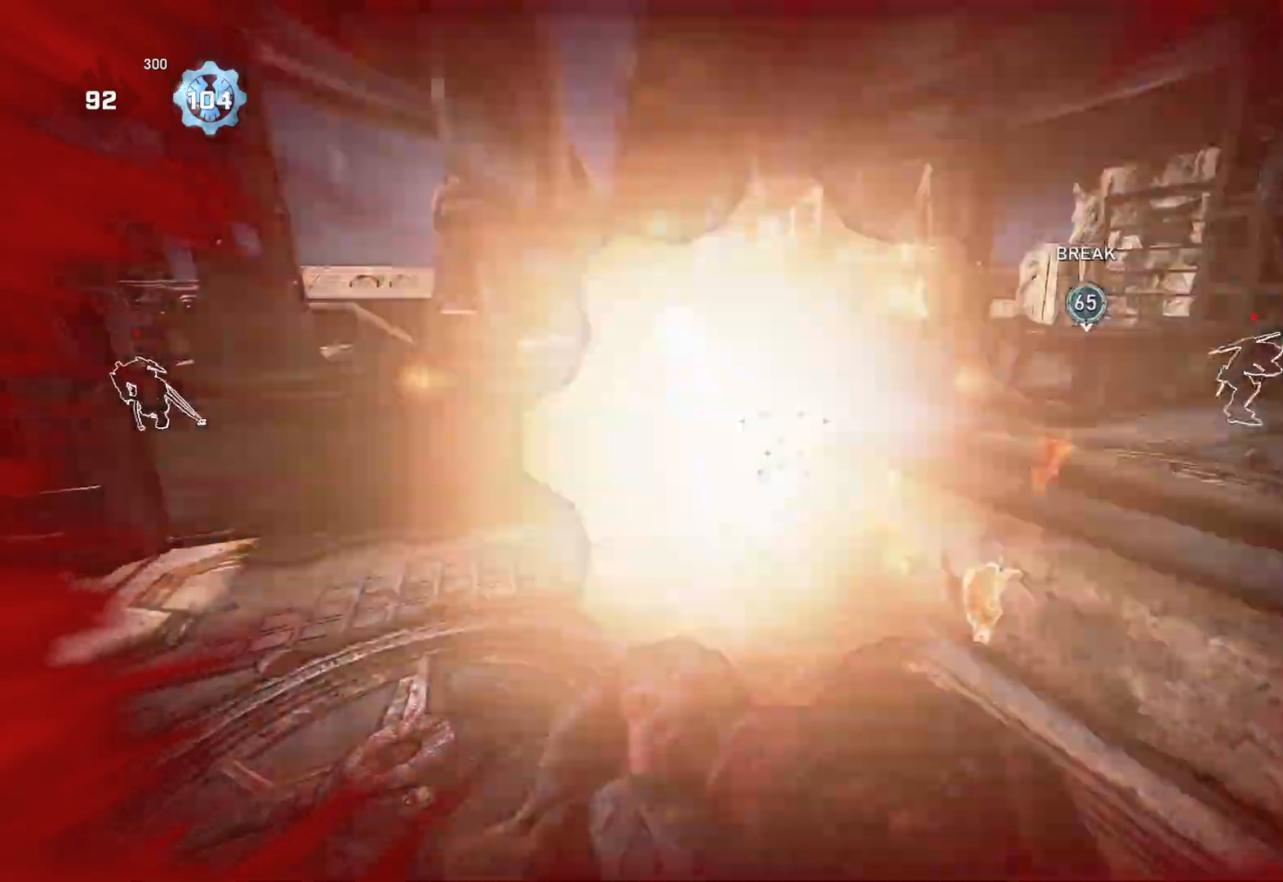
{"buttons": ["L2"], "left_stick": "center", "right_stick": "left", "events": [[33, "right_stick", "up"], [100, "right_stick", "center"], [183, "L2", "down"], [417, "right_stick", "left"]]}